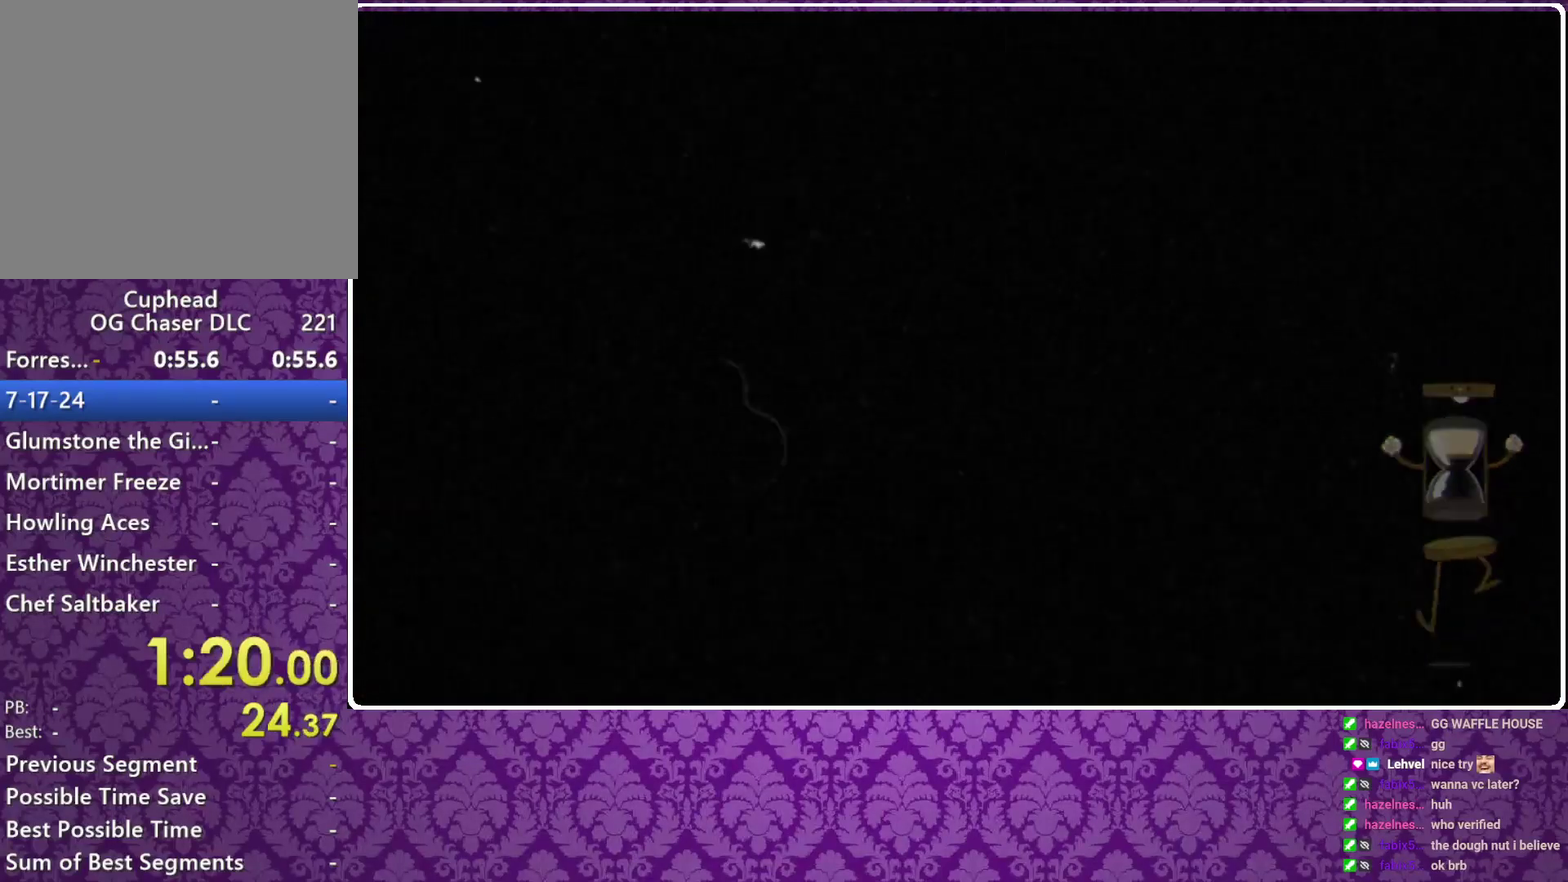
Gameplay with a controller (Xbox layout); each line is a JSON object with the inputs held at the frame after it. "events" lists button and stick changes between this image and that frame as [ms after this image, input, new state], when the widget could be followed in between. Not read: R3 right_stick.
{"buttons": ["B"], "left_stick": "center", "events": [[67, "B", "up"], [233, "DPAD_RIGHT", "down"], [300, "DPAD_RIGHT", "up"], [467, "B", "down"]]}
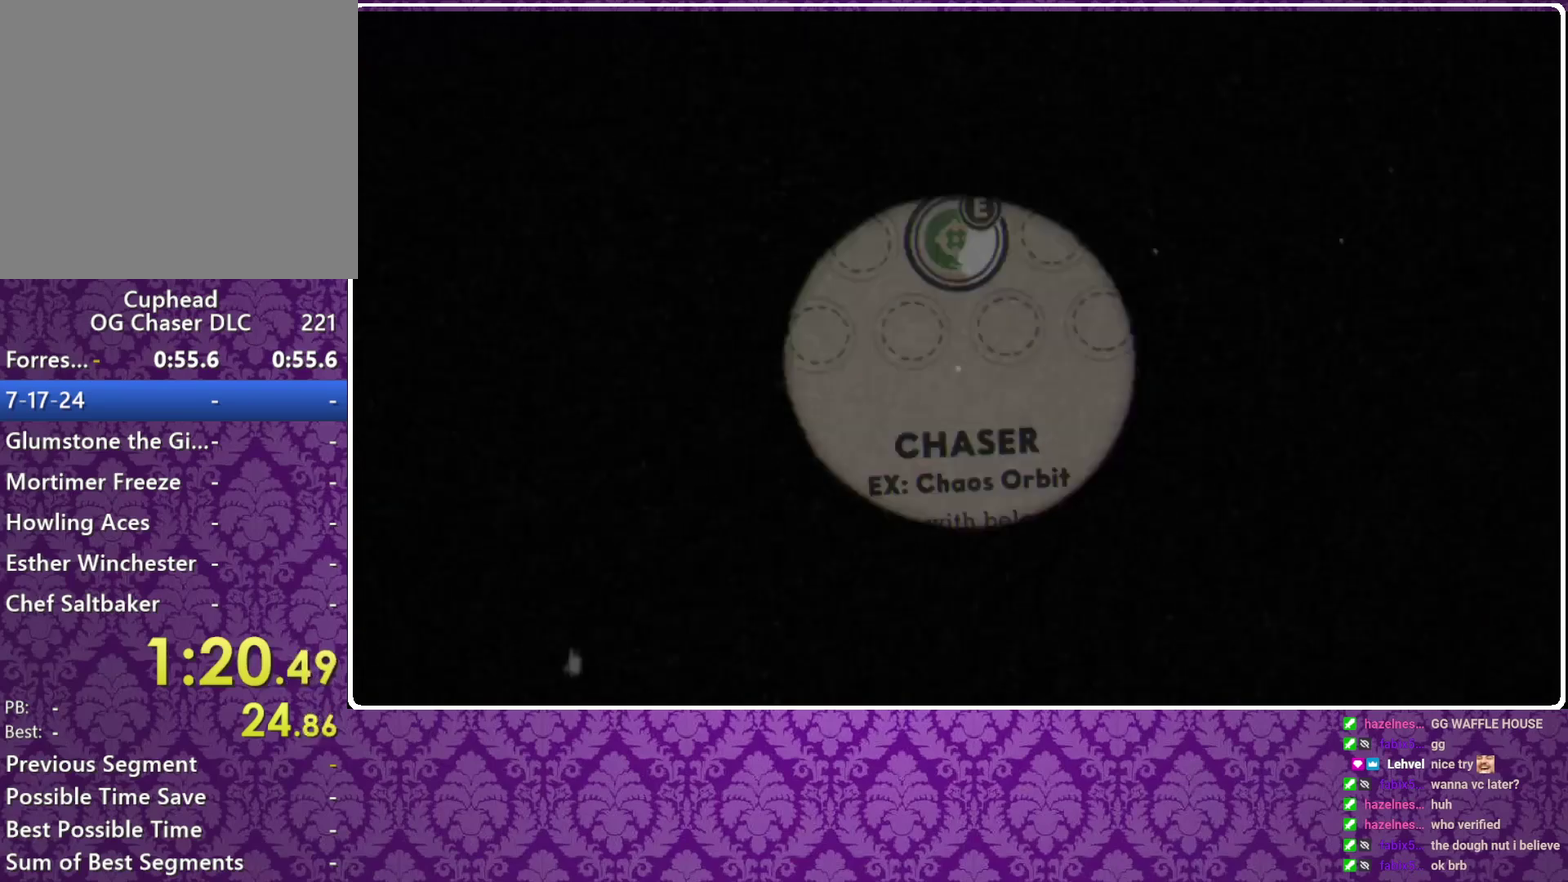
{"buttons": [], "left_stick": "center", "events": [[33, "B", "up"], [133, "A", "down"], [233, "A", "up"], [400, "DPAD_RIGHT", "down"], [433, "X", "down"], [467, "DPAD_RIGHT", "up"], [500, "X", "up"]]}
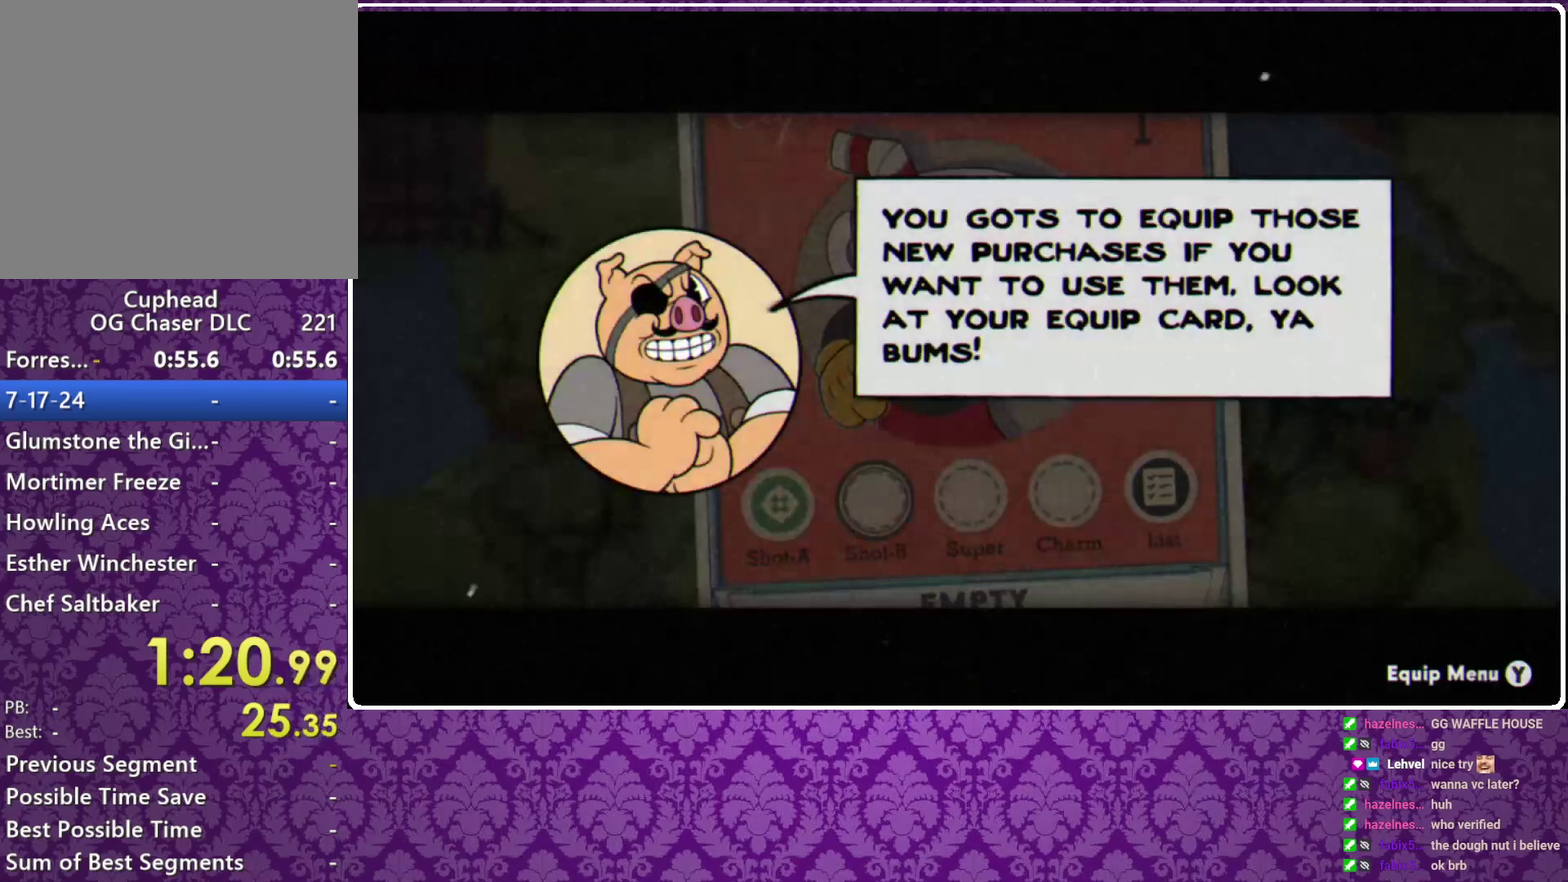
{"buttons": [], "left_stick": "center", "events": [[167, "X", "down"], [300, "X", "up"], [367, "X", "down"], [467, "X", "up"]]}
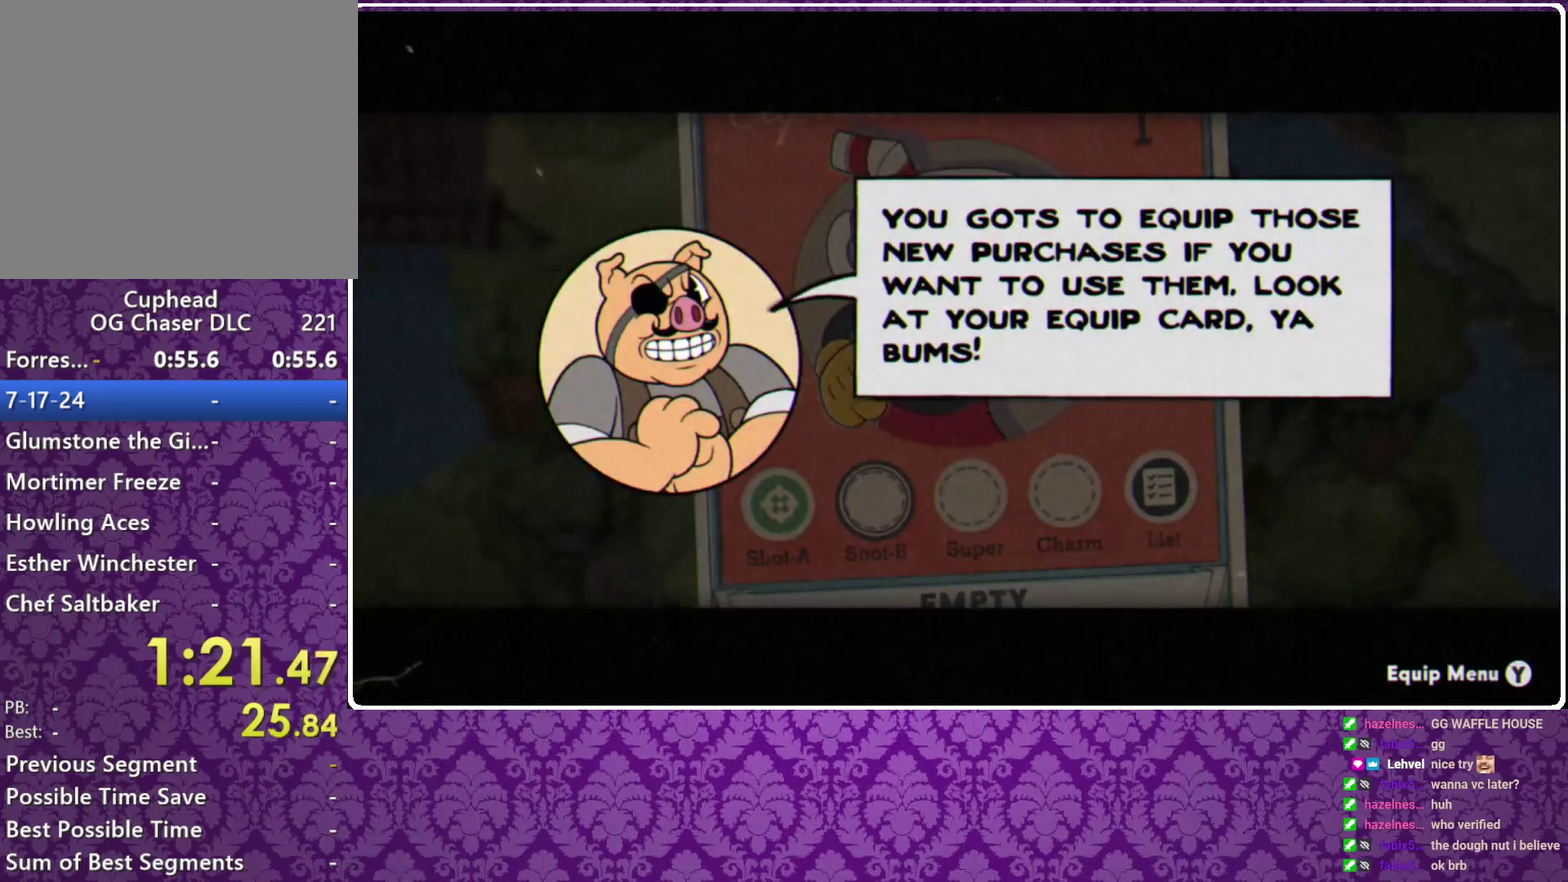
{"buttons": [], "left_stick": "up-left", "events": [[67, "X", "down"], [200, "X", "up"], [300, "X", "down"], [367, "A", "down"], [400, "X", "up"], [433, "A", "up"], [500, "left_stick", "up-left"]]}
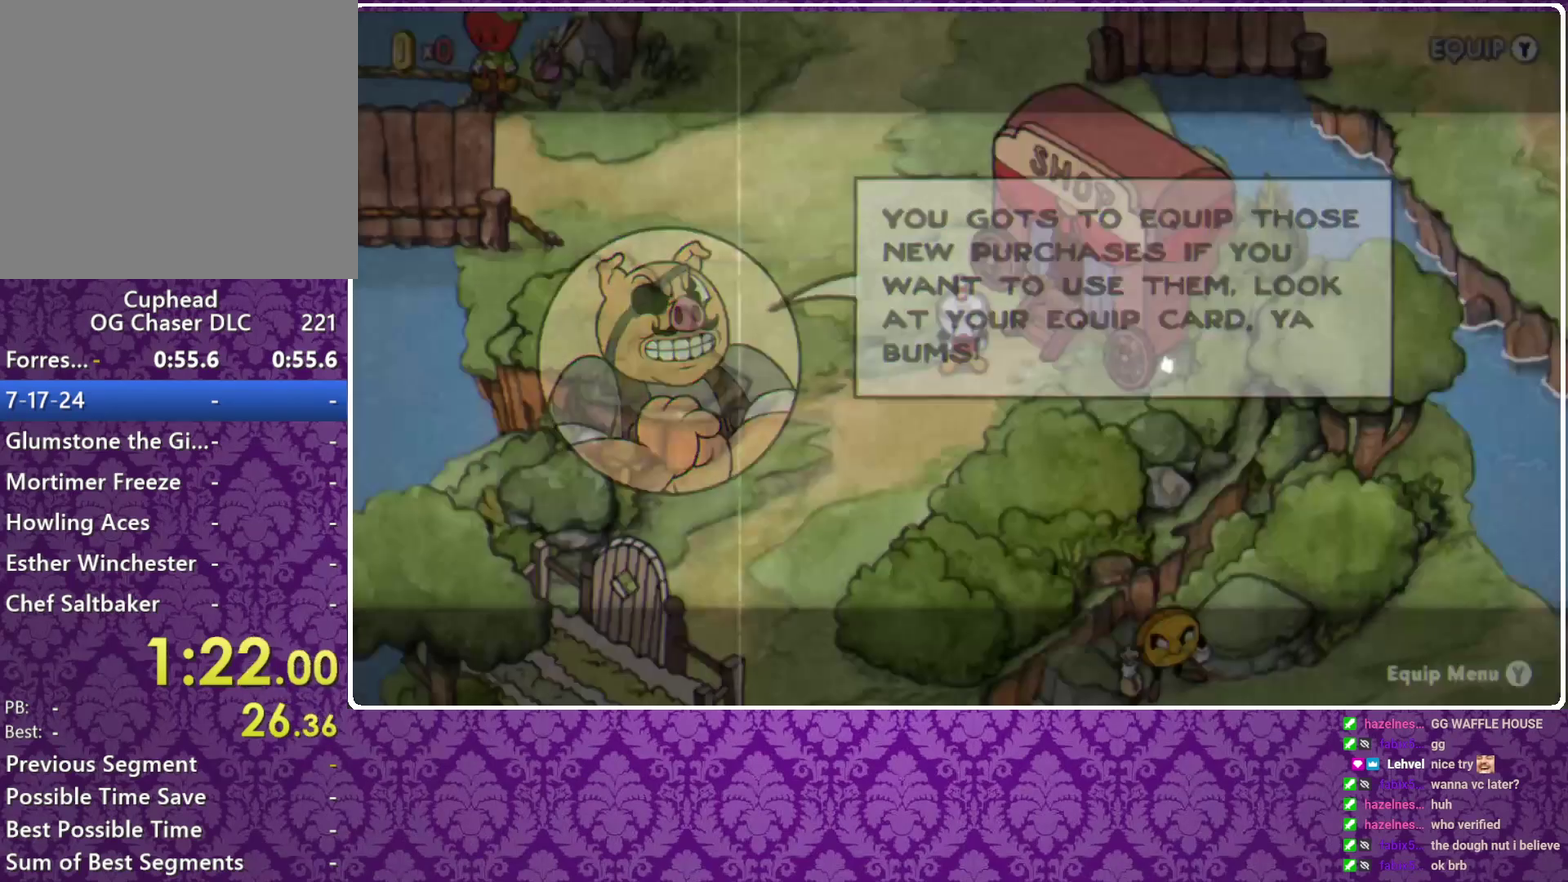
{"buttons": [], "left_stick": "up", "events": [[500, "left_stick", "up"]]}
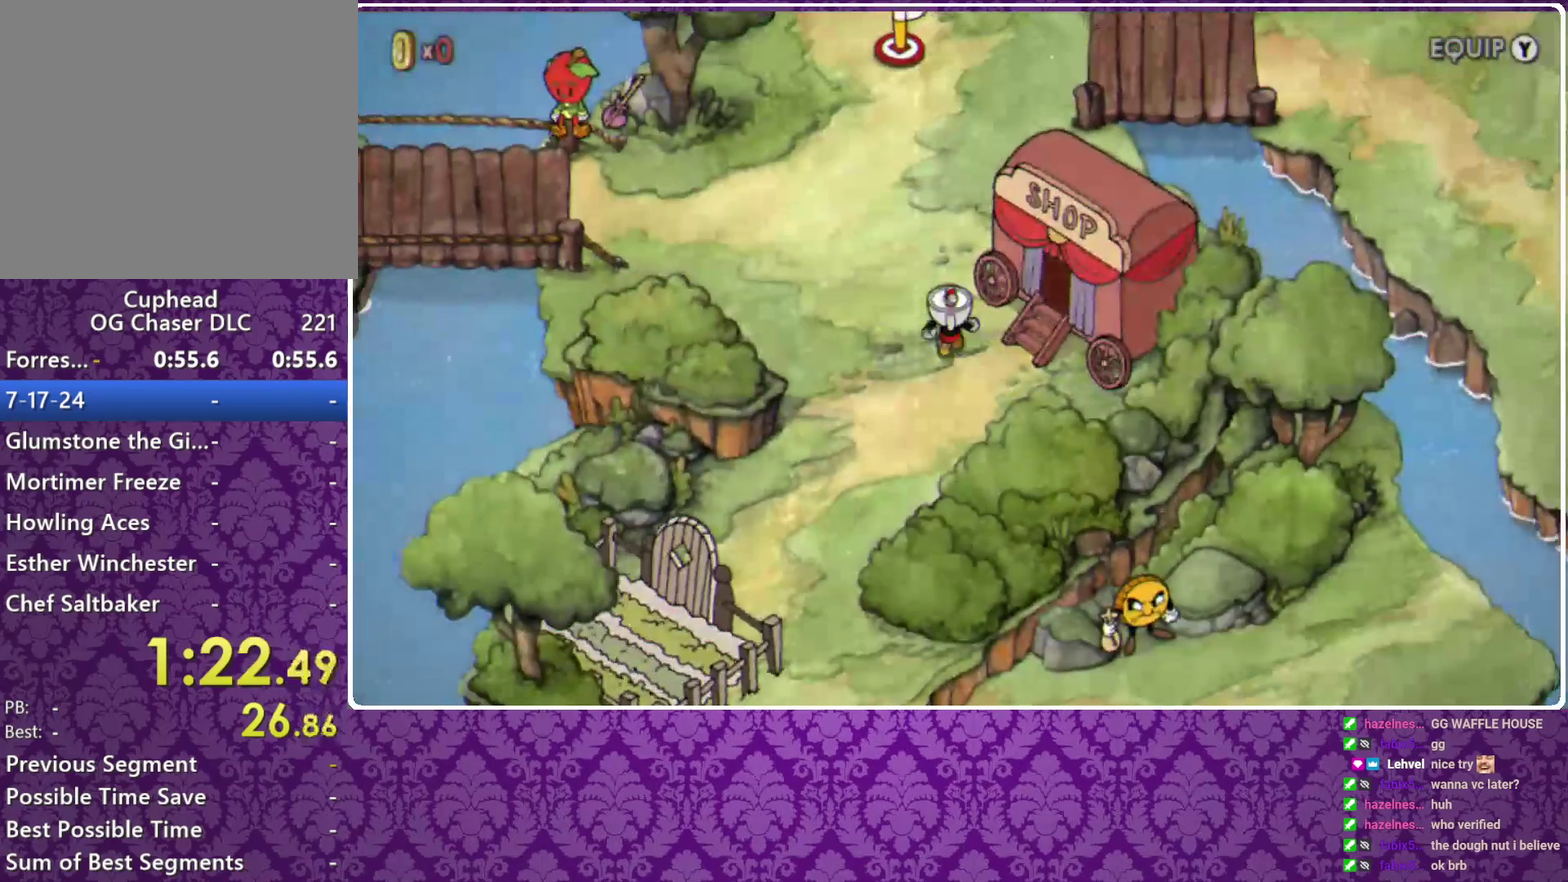
{"buttons": [], "left_stick": "up-right", "events": [[500, "left_stick", "up-right"]]}
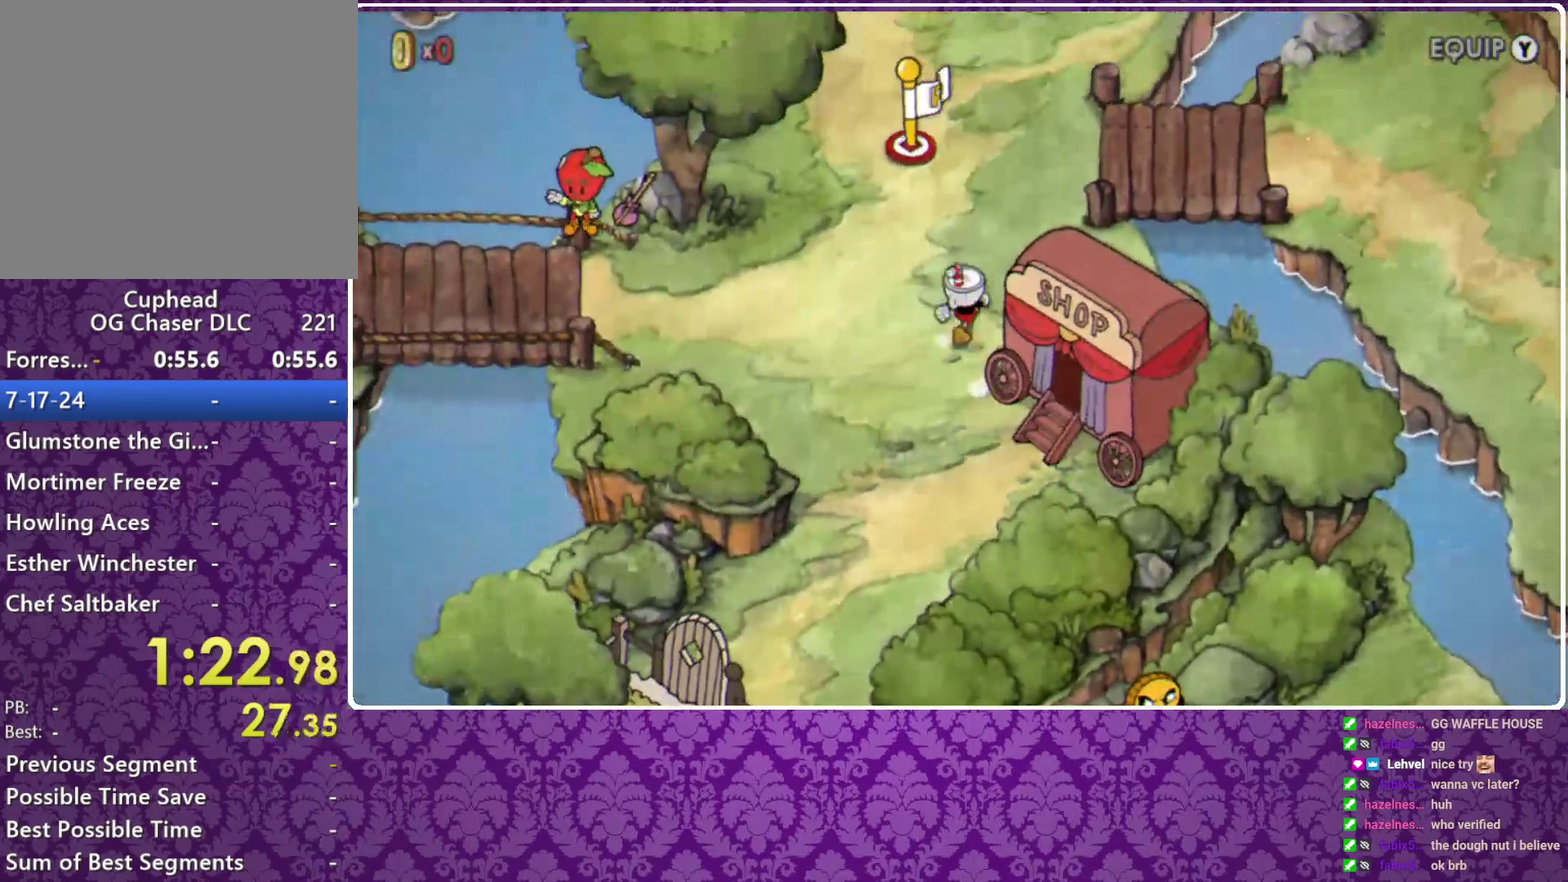
{"buttons": [], "left_stick": "up-right", "events": []}
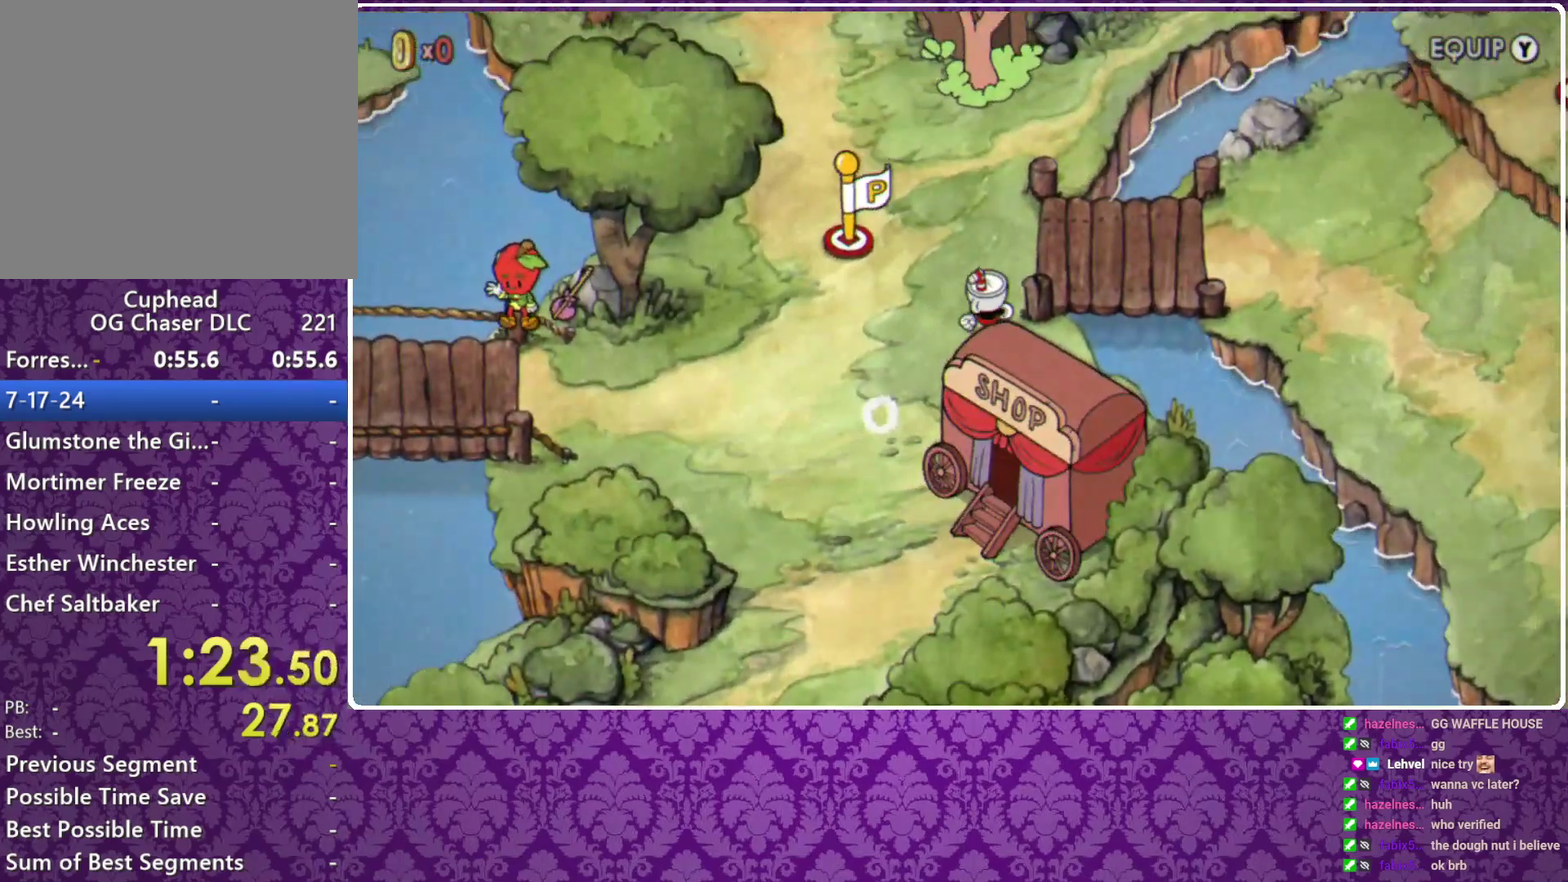
{"buttons": [], "left_stick": "right", "events": [[33, "left_stick", "up"], [133, "left_stick", "up-right"], [300, "left_stick", "right"]]}
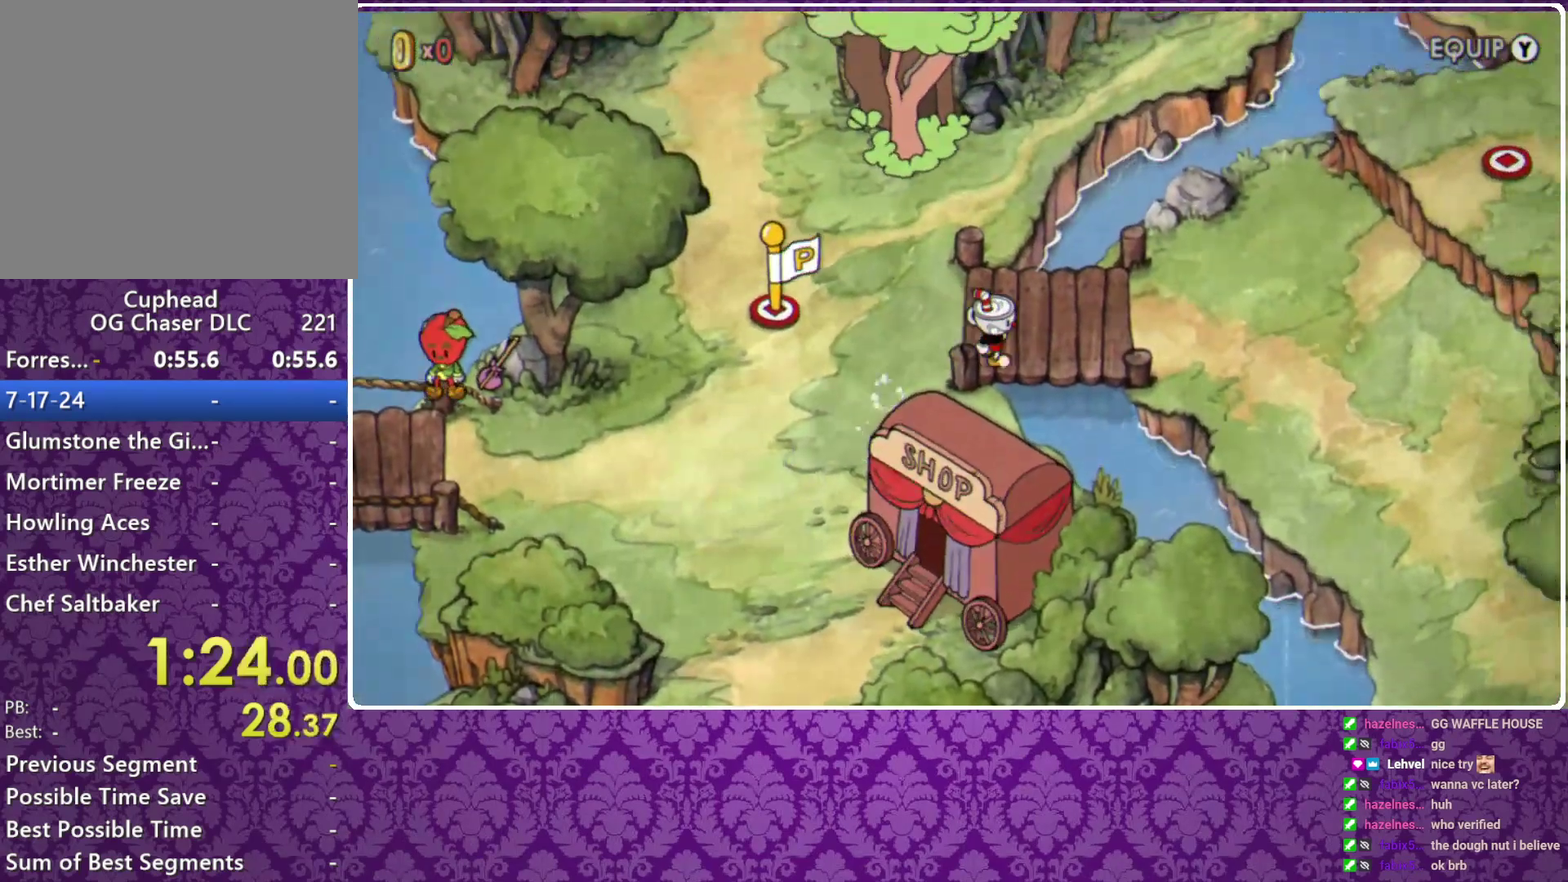
{"buttons": [], "left_stick": "right", "events": []}
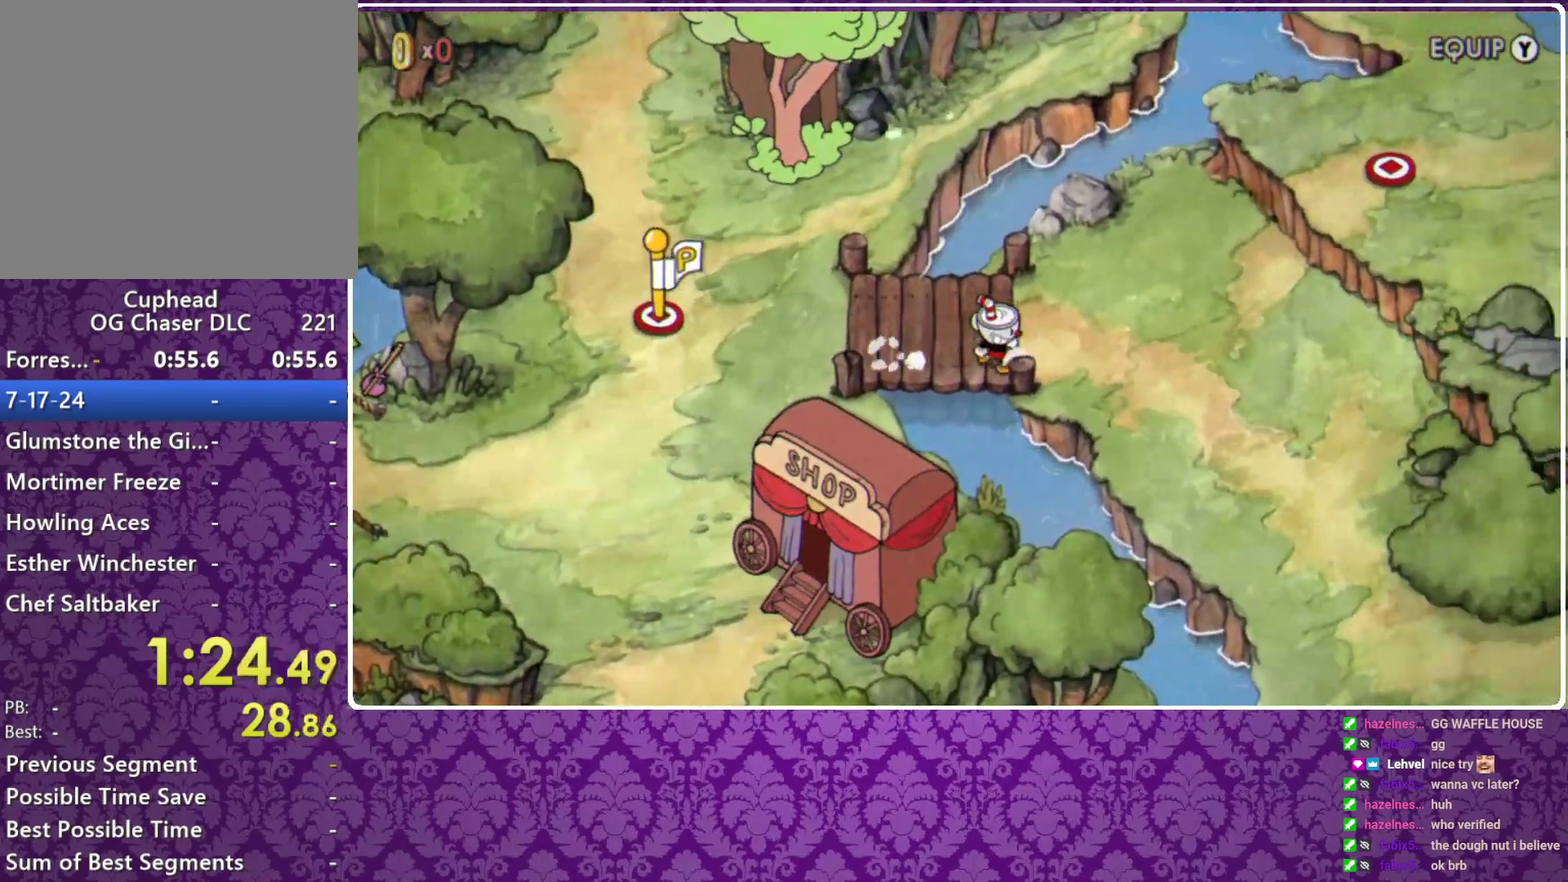
{"buttons": [], "left_stick": "down-right", "events": [[233, "left_stick", "down-right"]]}
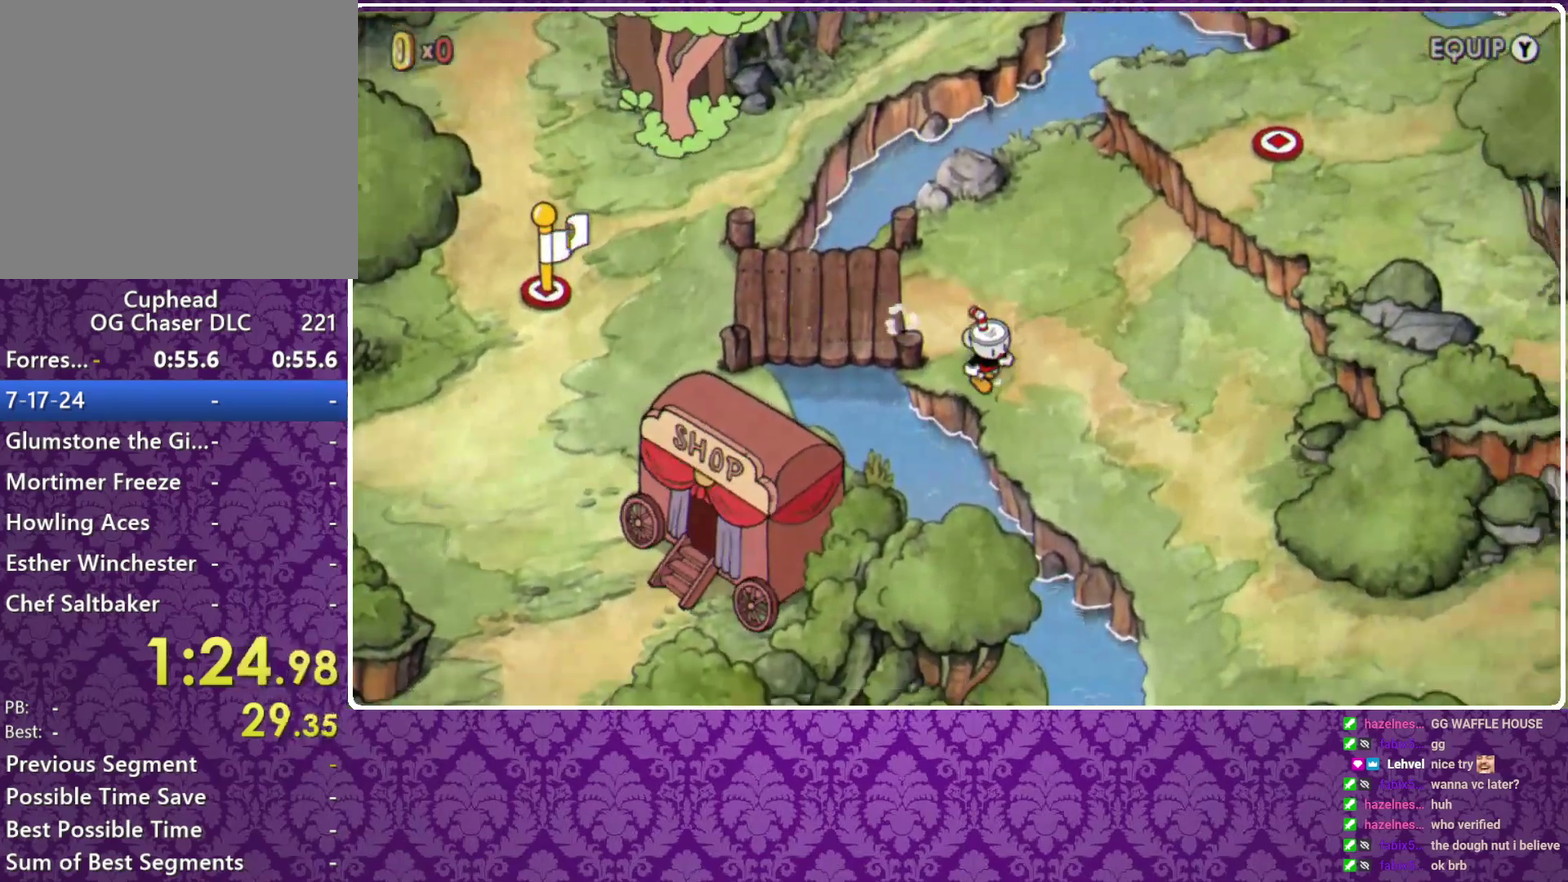
{"buttons": ["L3"], "left_stick": "down-right"}
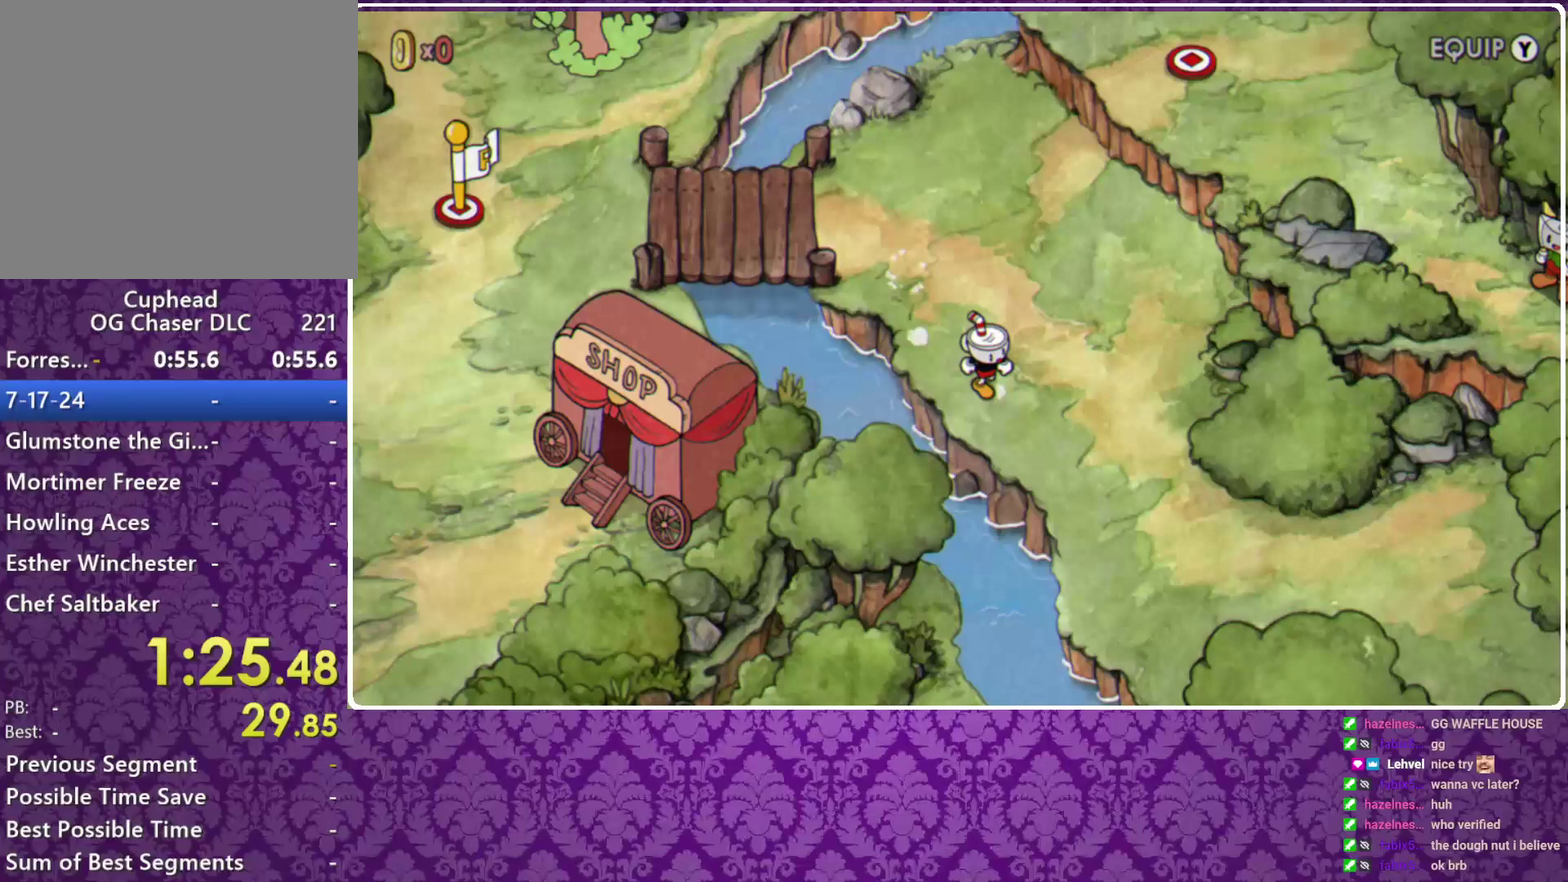
{"buttons": [], "left_stick": "down-right"}
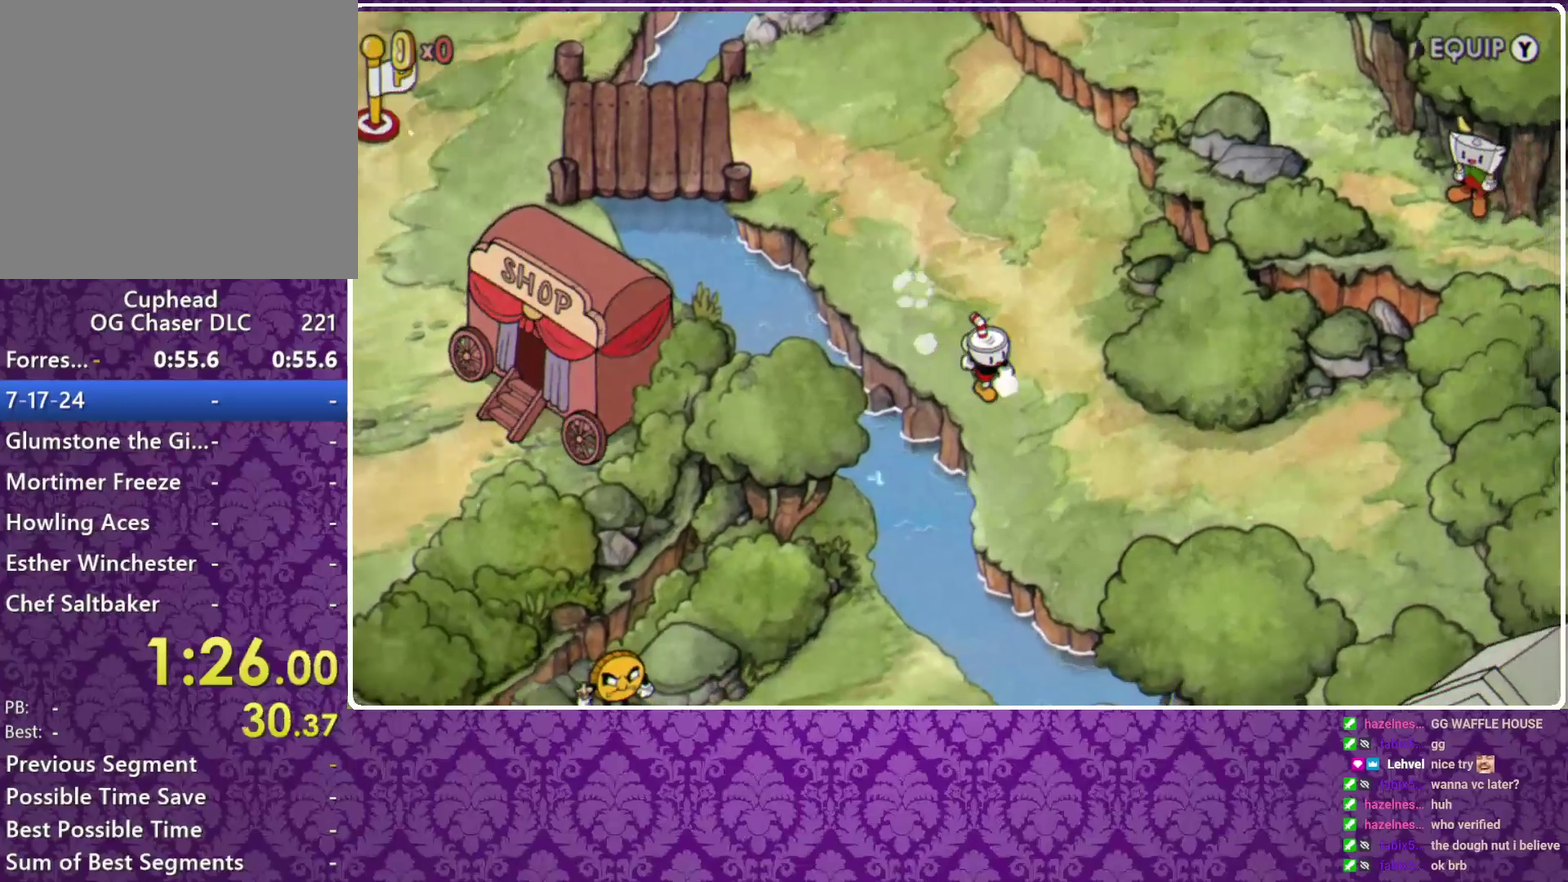
{"buttons": [], "left_stick": "down-right", "events": []}
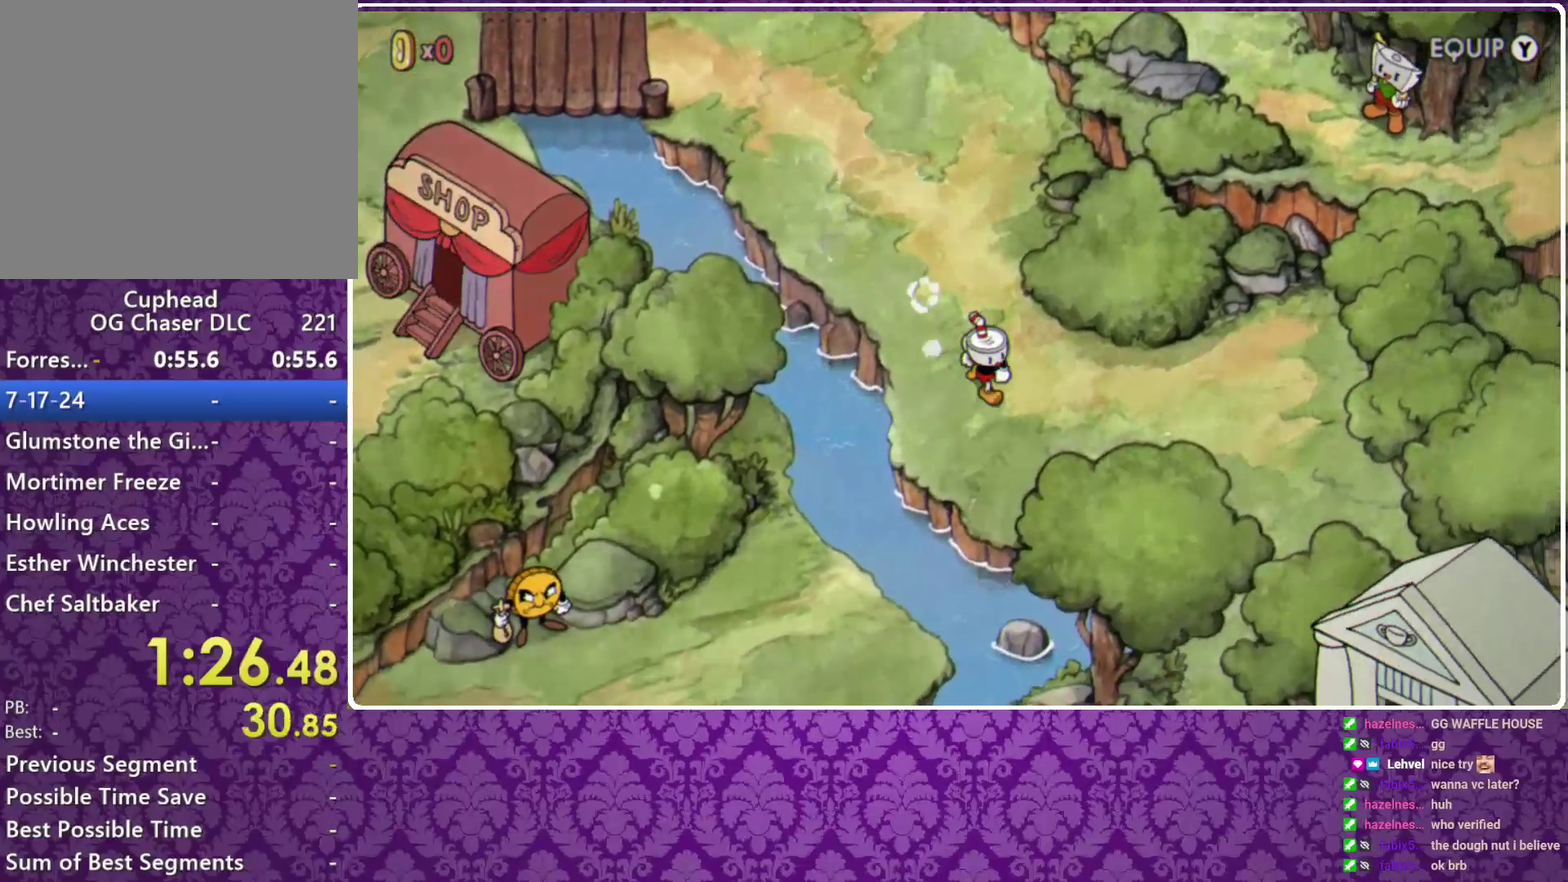
{"buttons": [], "left_stick": "down-right", "events": []}
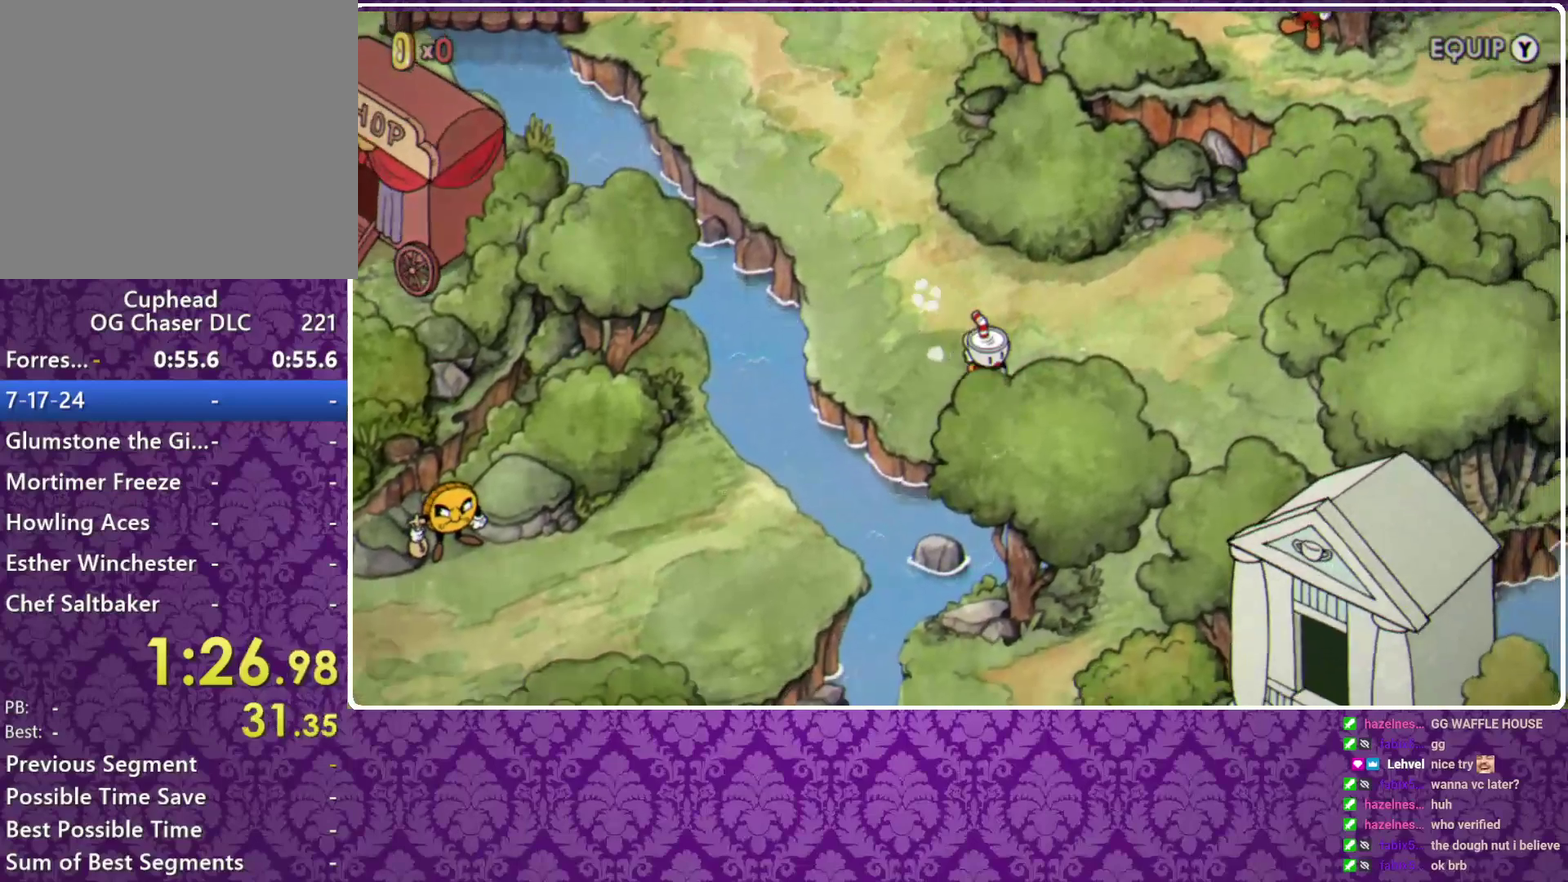
{"buttons": [], "left_stick": "down-right", "events": []}
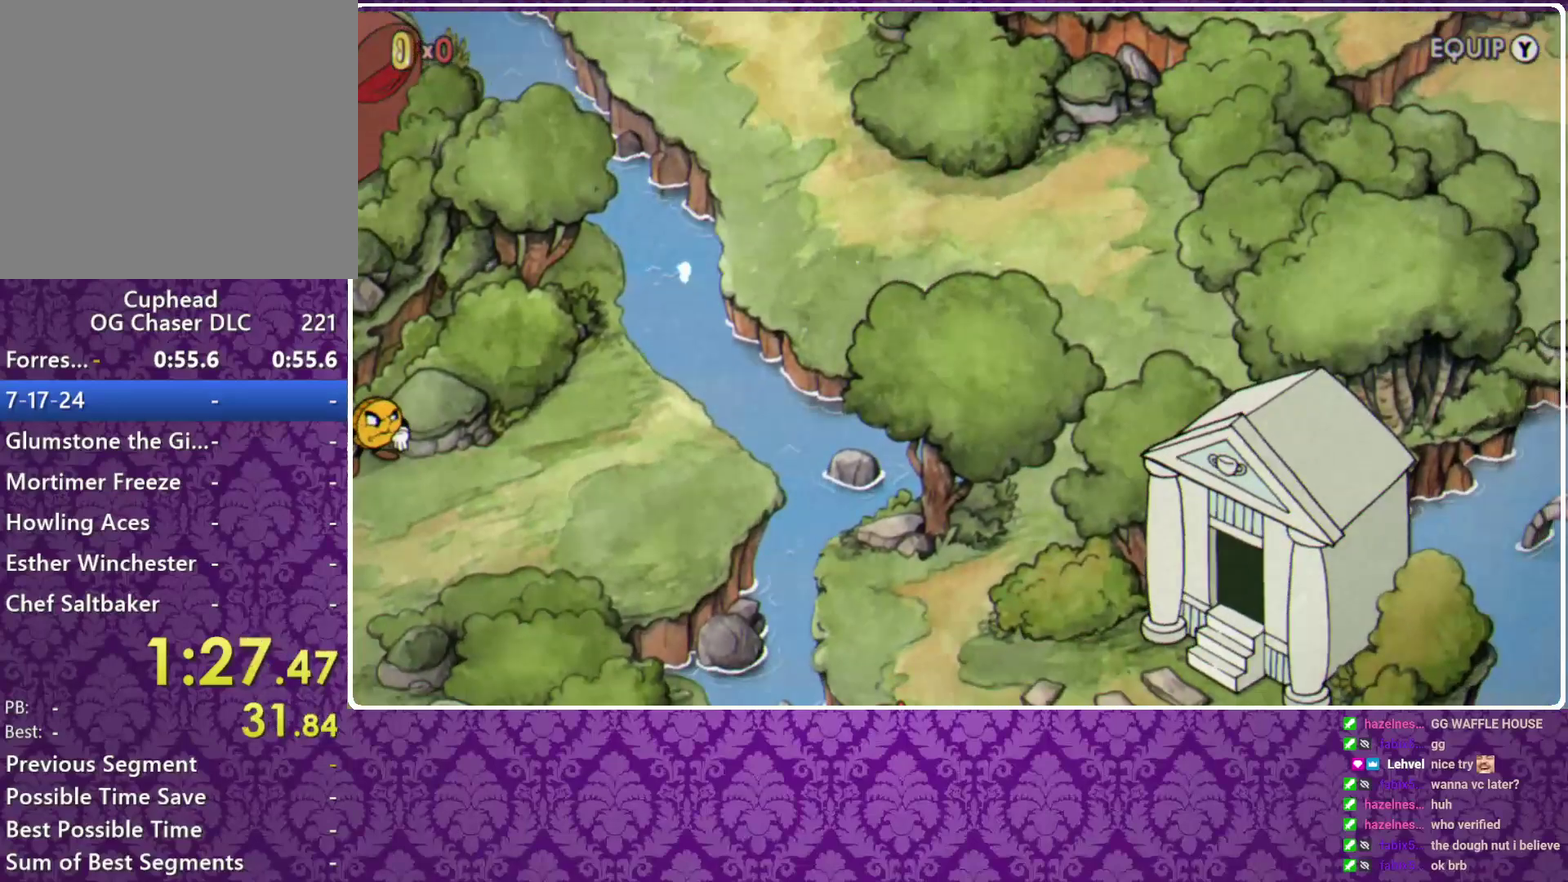
{"buttons": [], "left_stick": "down", "events": [[300, "left_stick", "down"]]}
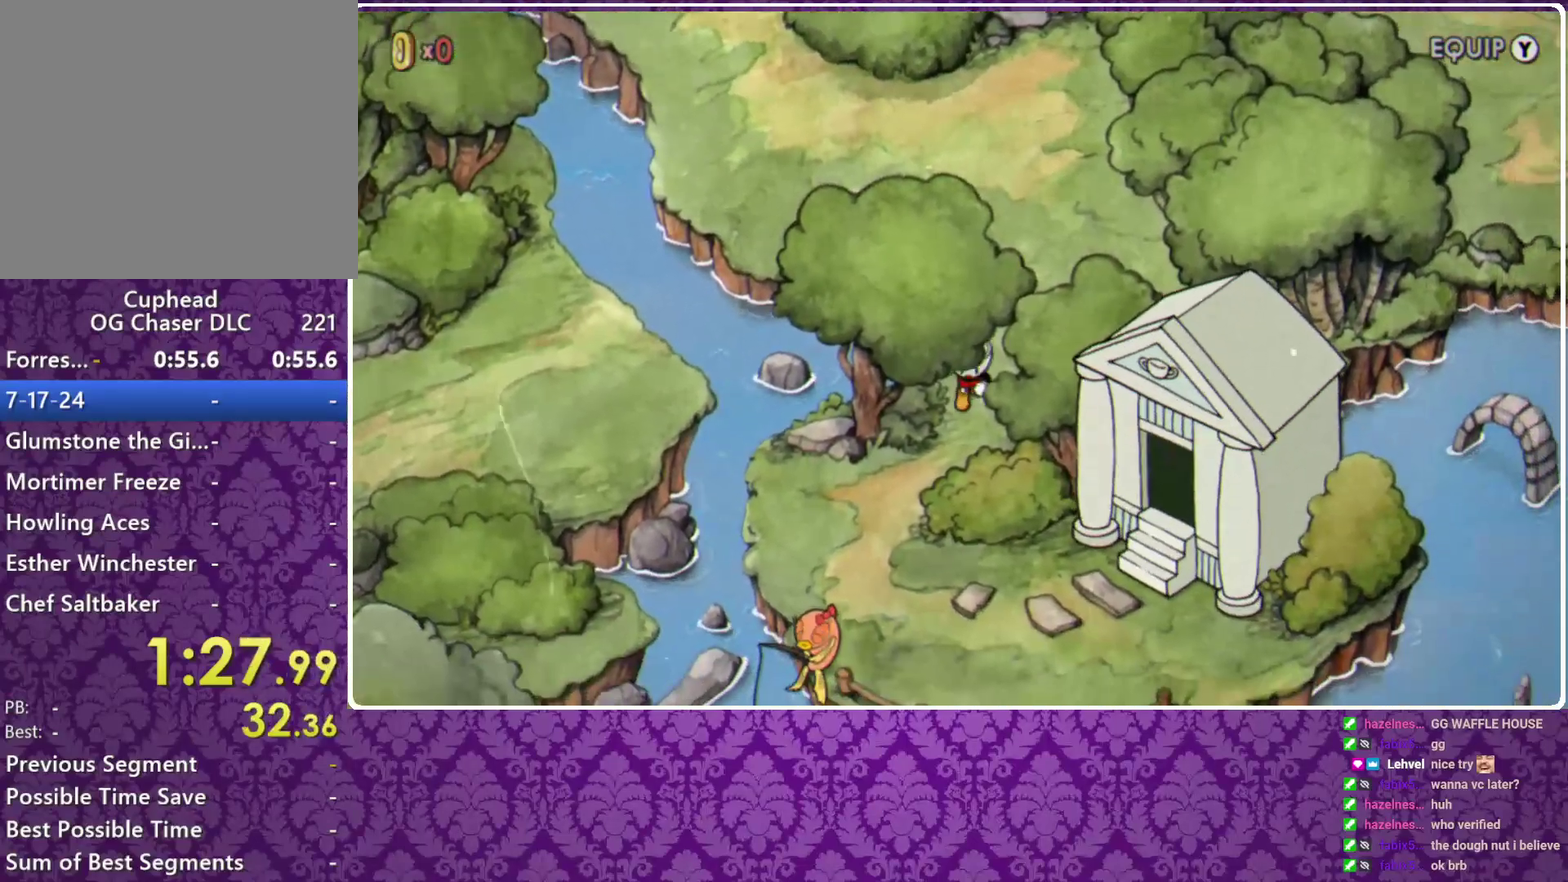
{"buttons": ["B"], "left_stick": "down-left", "events": [[133, "left_stick", "down-left"], [200, "B", "down"], [267, "B", "up"], [367, "B", "down"], [433, "B", "up"], [500, "B", "down"]]}
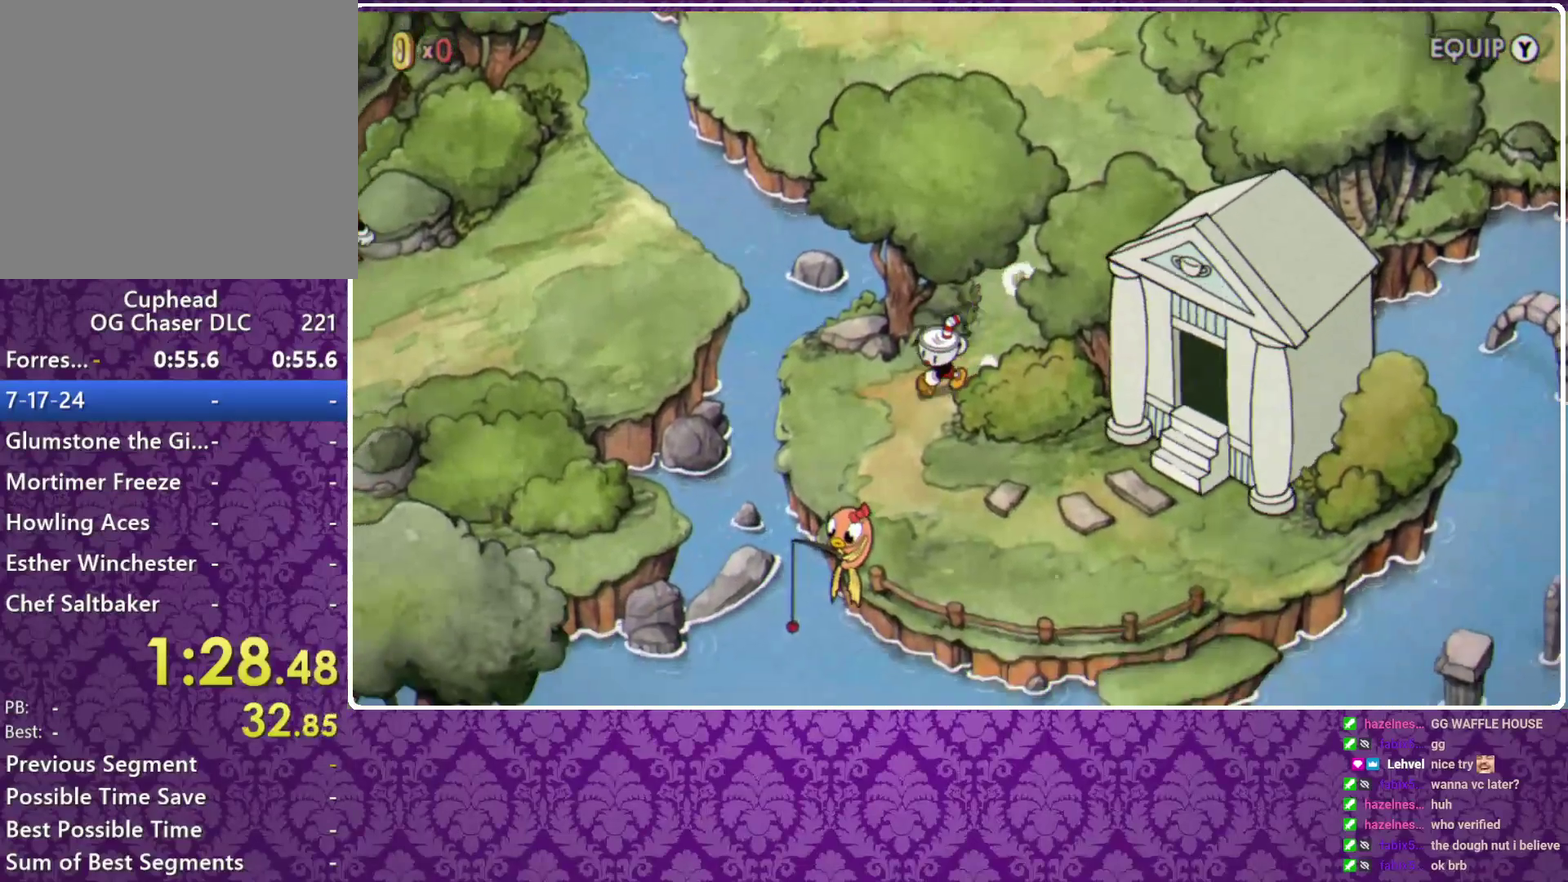
{"buttons": ["B"], "left_stick": "right", "events": [[100, "B", "up"], [100, "left_stick", "down"], [300, "left_stick", "down-right"], [433, "left_stick", "right"], [500, "B", "down"]]}
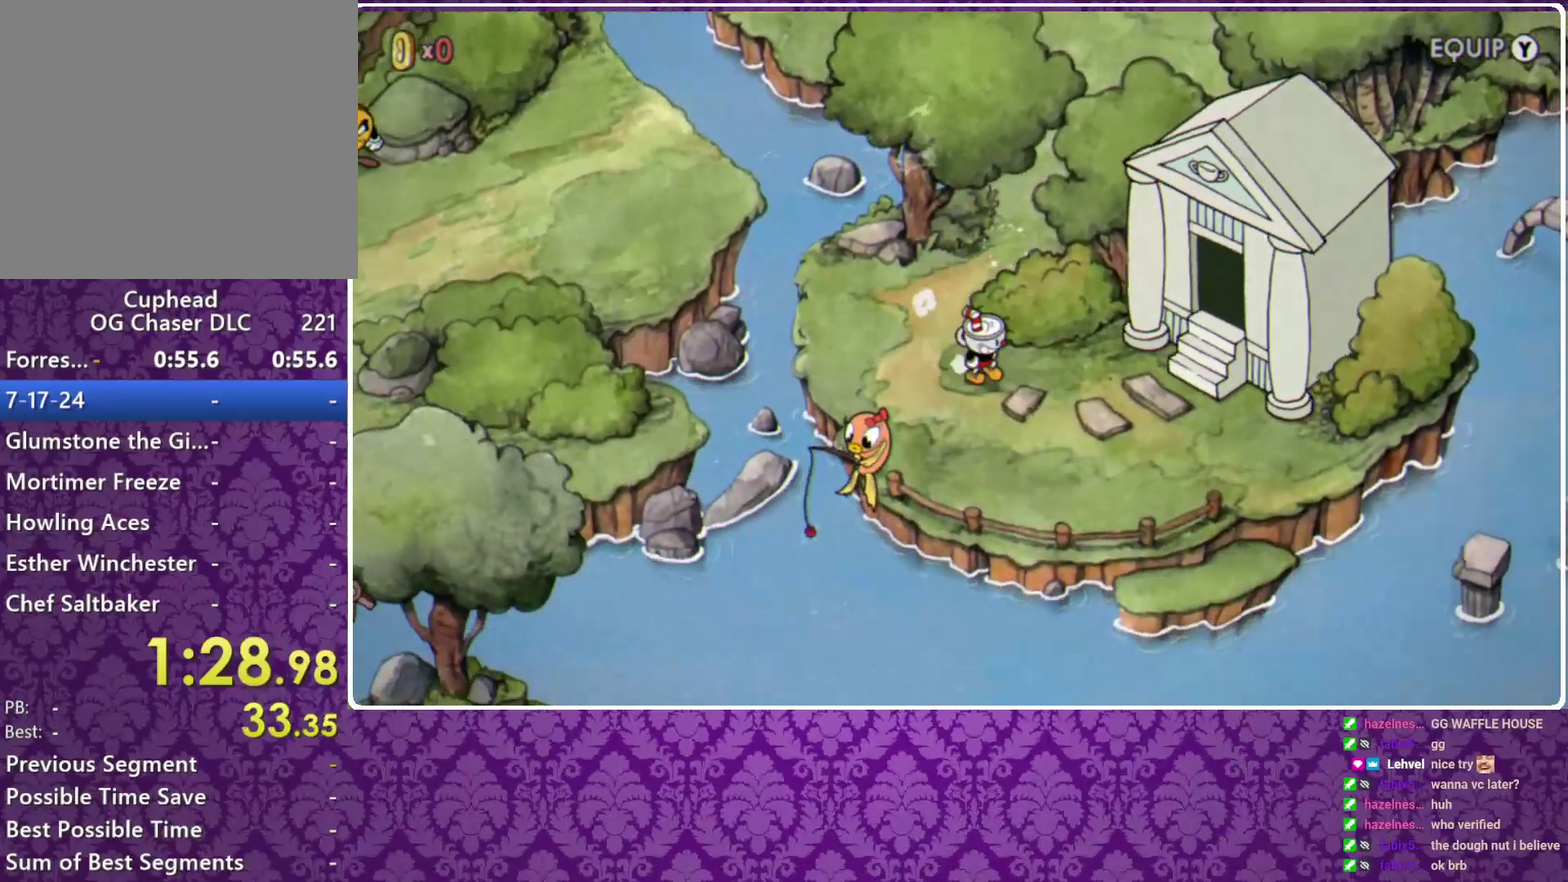
{"buttons": [], "left_stick": "right", "events": [[67, "B", "up"]]}
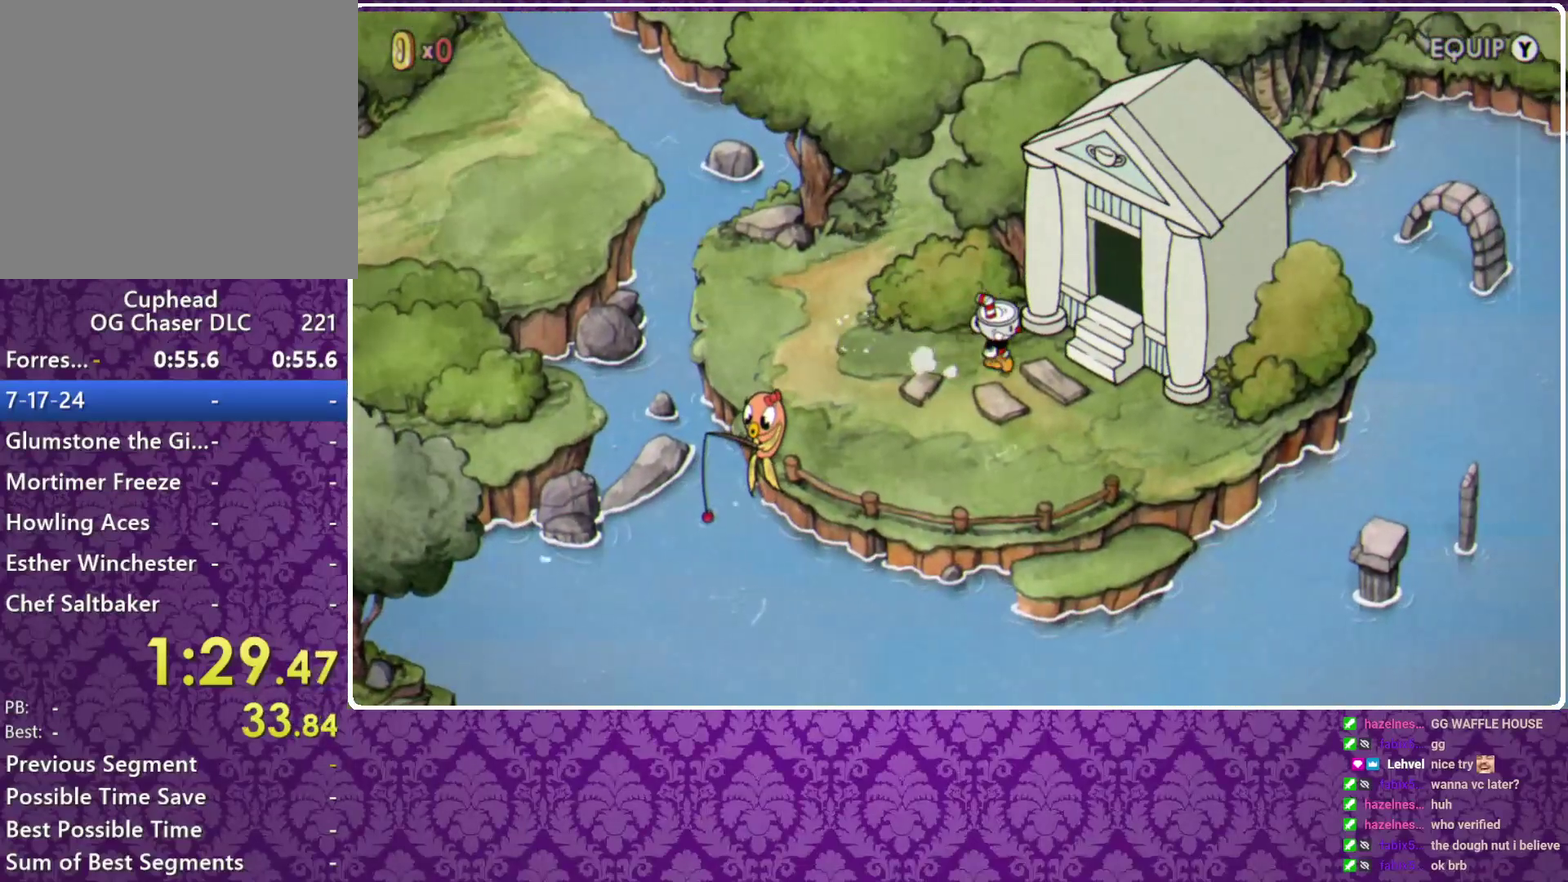
{"buttons": [], "left_stick": "center", "events": [[167, "B", "down"], [233, "left_stick", "center"], [500, "B", "up"]]}
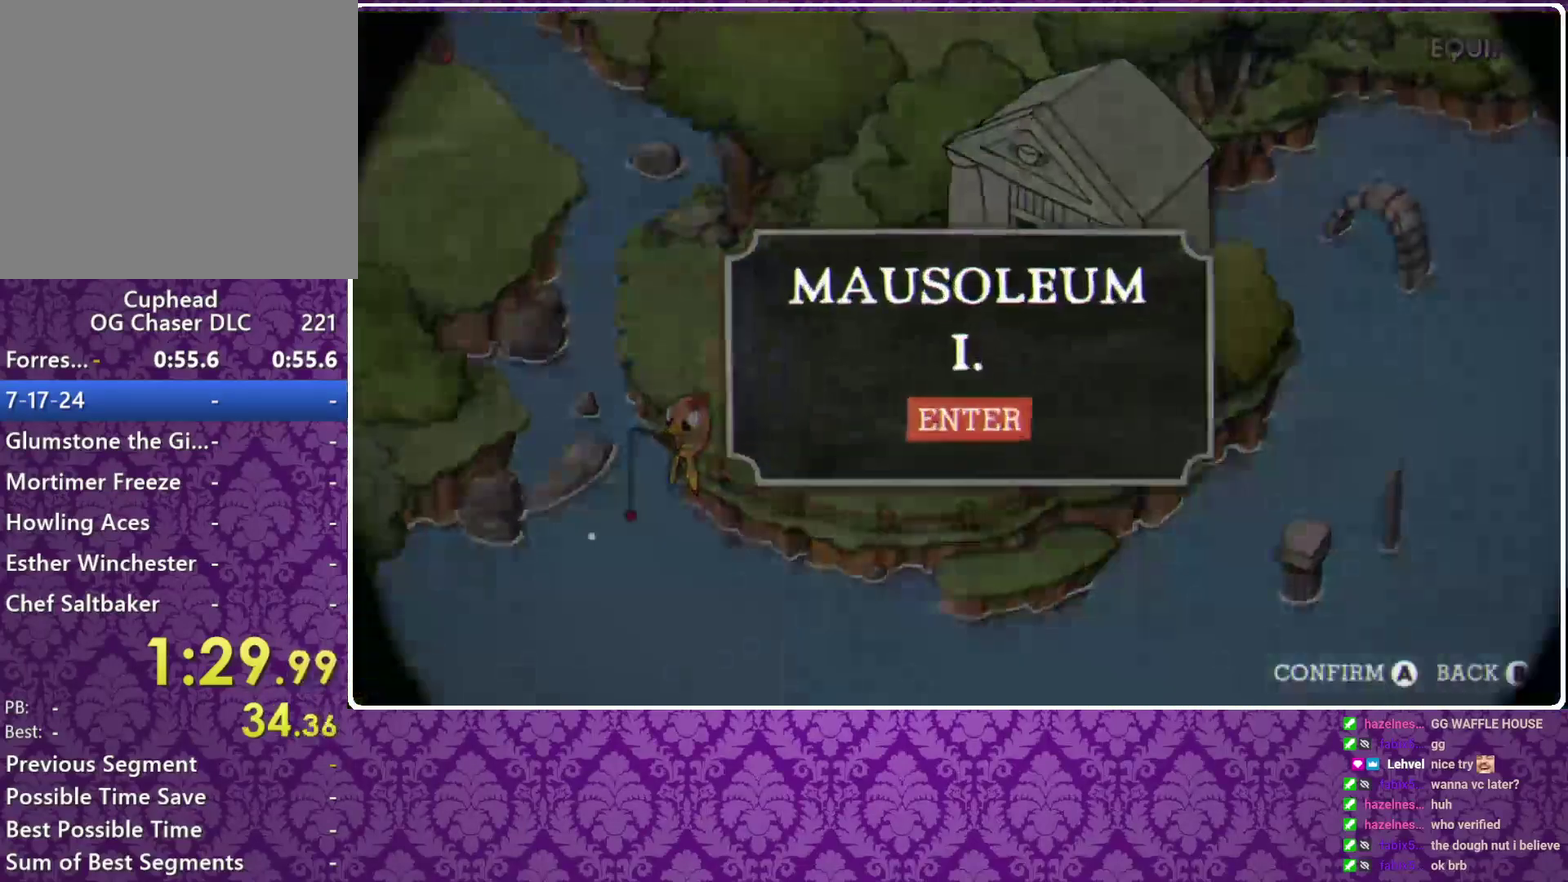
{"buttons": ["B"], "left_stick": "center", "events": [[267, "B", "down"], [333, "B", "up"], [467, "B", "down"]]}
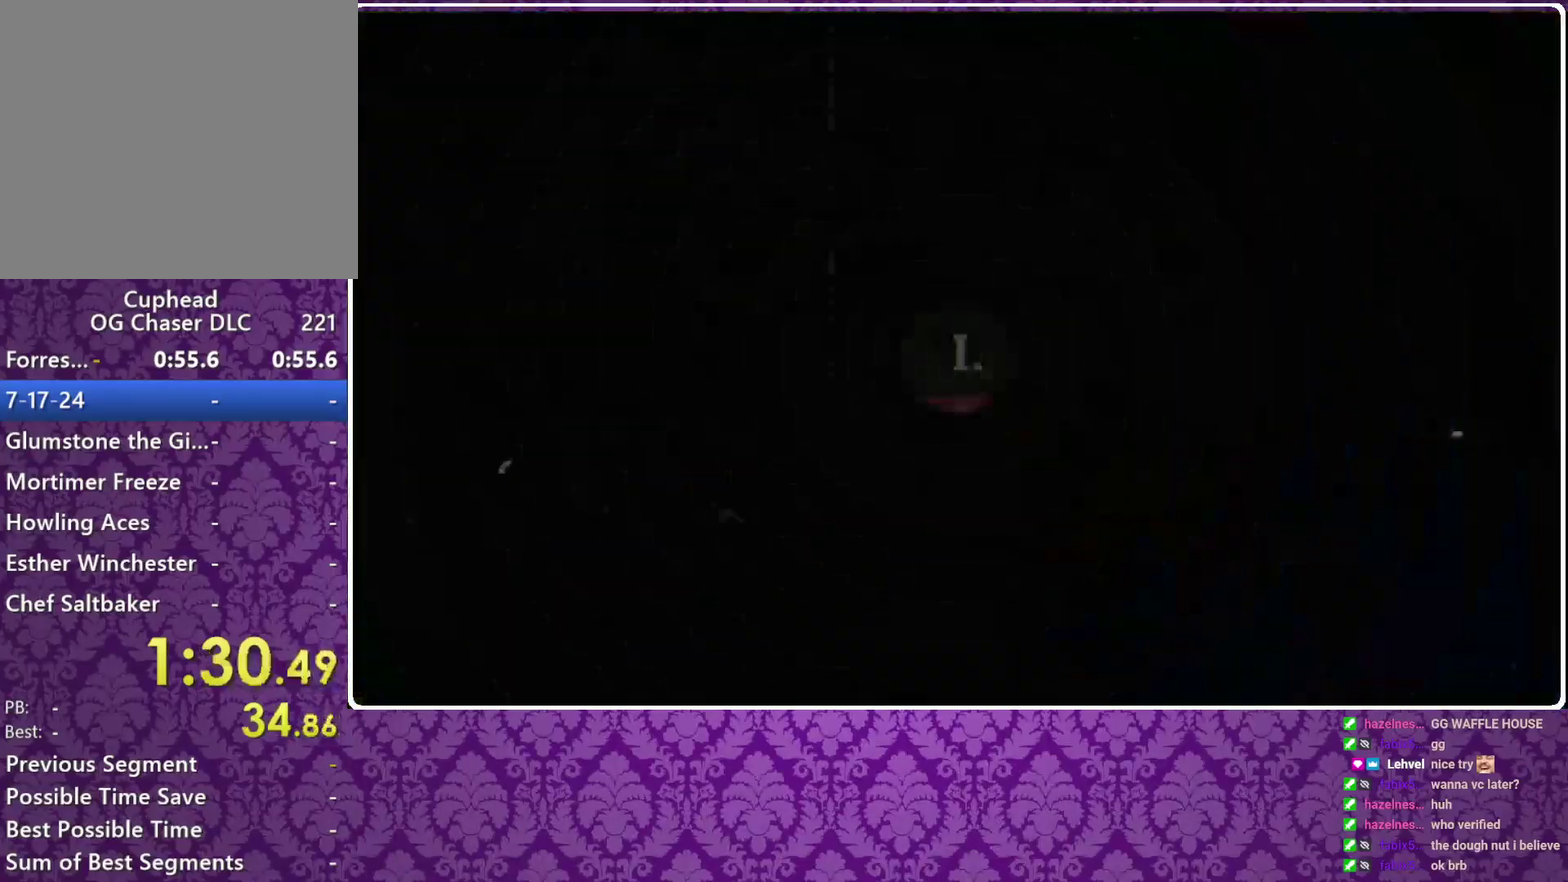
{"buttons": [], "left_stick": "center", "events": [[33, "B", "up"]]}
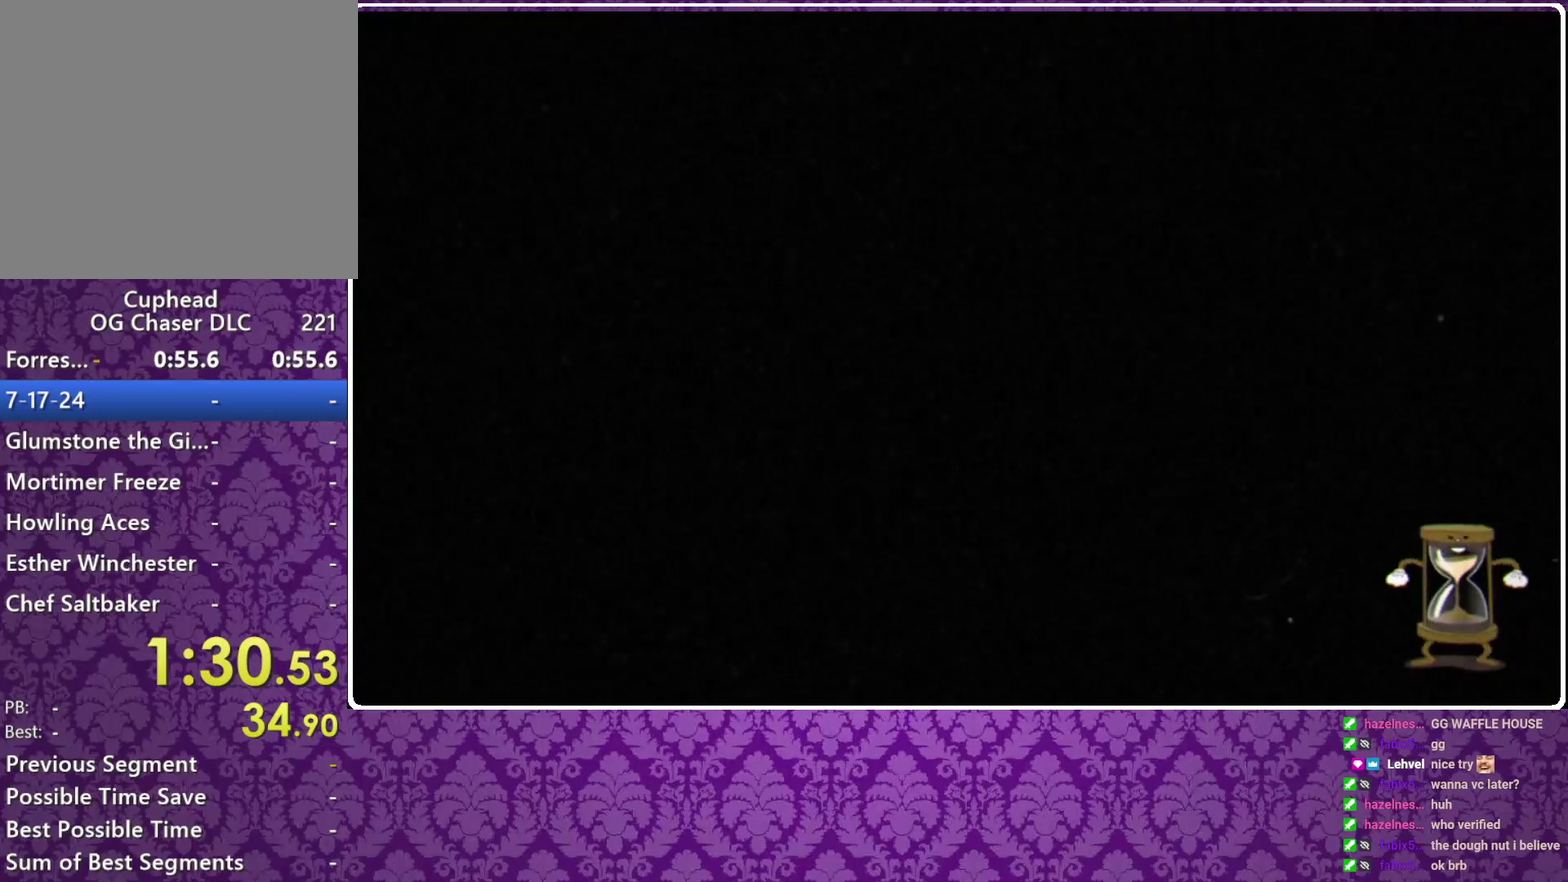
{"buttons": [], "left_stick": "center", "events": [[233, "L1", "down"], [300, "L1", "up"], [367, "L1", "down"], [467, "L1", "up"]]}
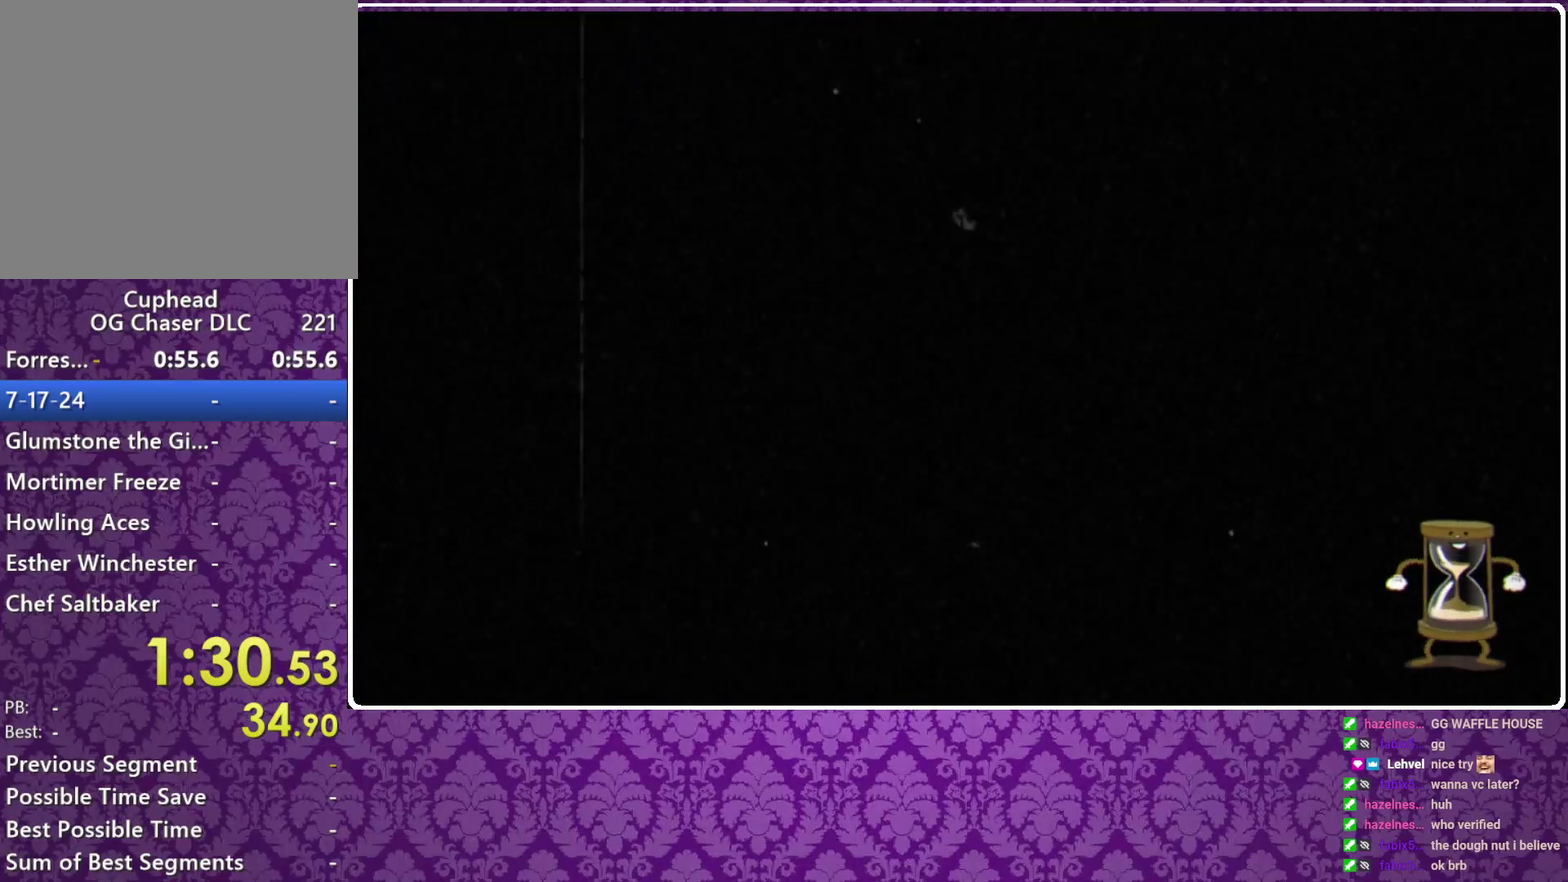
{"buttons": [], "left_stick": "center", "events": [[33, "L1", "down"], [133, "L1", "up"], [200, "L1", "down"], [267, "L1", "up"], [333, "L1", "down"], [433, "L1", "up"]]}
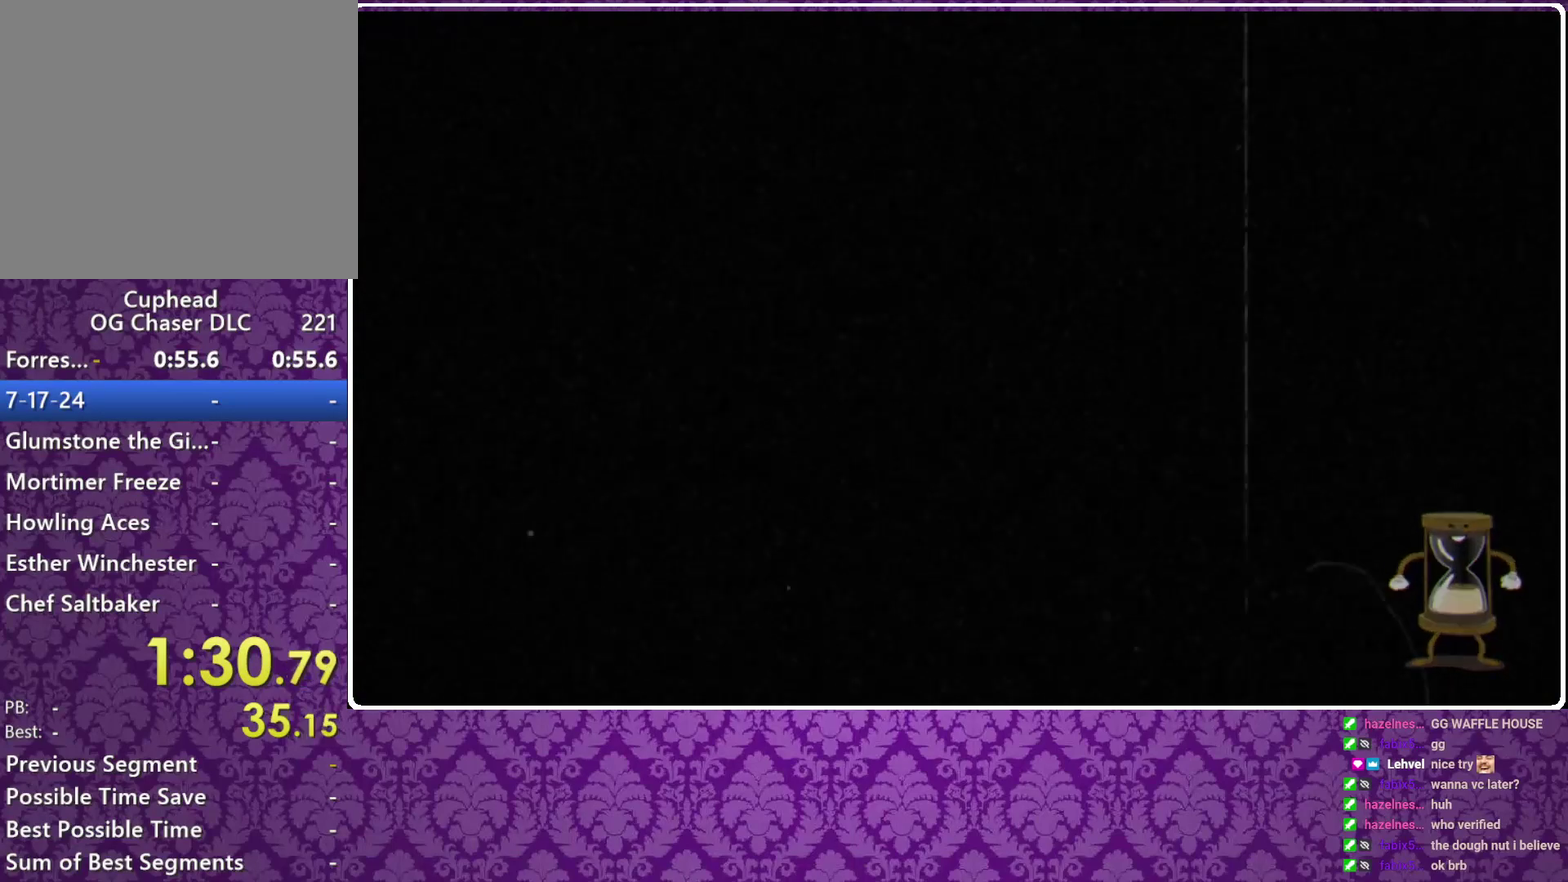
{"buttons": ["L1"], "left_stick": "center", "events": [[33, "L1", "down"], [133, "L1", "up"], [200, "L1", "down"], [267, "L1", "up"], [367, "L1", "down"]]}
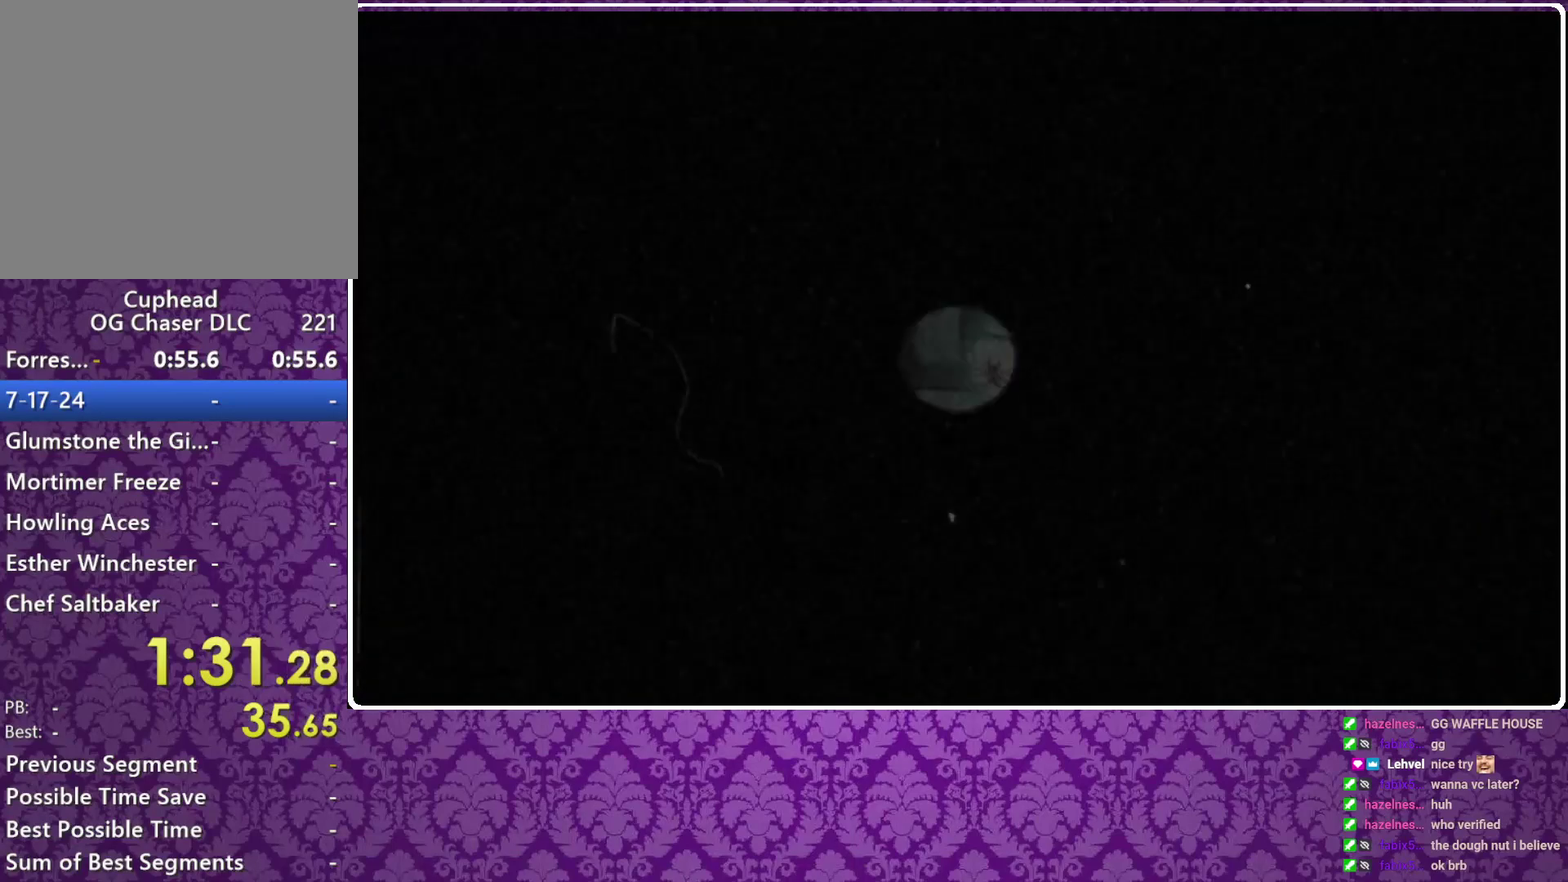
{"buttons": ["L1"], "left_stick": "center", "events": [[100, "L1", "up"], [200, "L1", "down"], [267, "L1", "up"], [367, "L1", "down"]]}